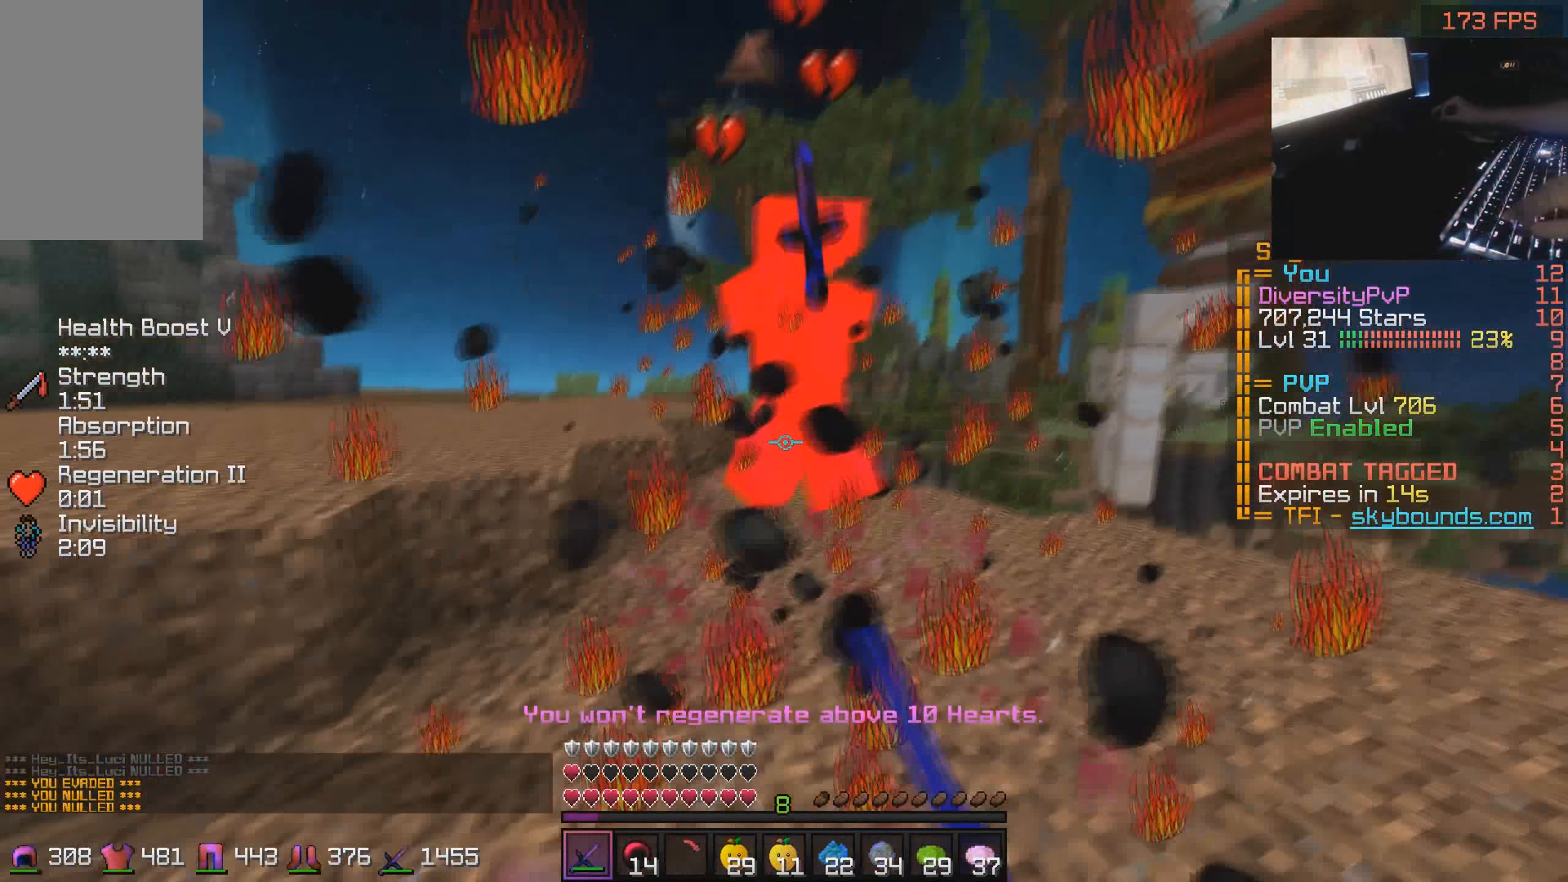
Gameplay with keyboard and mouse; each line is a JSON object with the keys and mouse buttons held at the frame after it. "events" lists presses ("down") and releases ("up") of "a", "d", "s", "w", "mouse_left" and "mouse_right" between this image and that frame as [ms after this image, input, new state], when the widget could be followed in between. "mouse_left", "mouse_right" = the "left", "right" buttons of the "mouse" list. No other keys are recorded. Fast repeated clicks can show as one long hold. Mouse movement is not recorded.
{"keys": ["d"], "mouse": [], "events": [[33, "mouse_left", "down"], [83, "a", "down"], [100, "mouse_left", "up"], [150, "d", "up"], [283, "mouse_left", "down"], [350, "mouse_left", "up"], [400, "w", "up"], [433, "d", "down"], [433, "mouse_left", "down"], [500, "a", "up"], [500, "mouse_left", "up"]]}
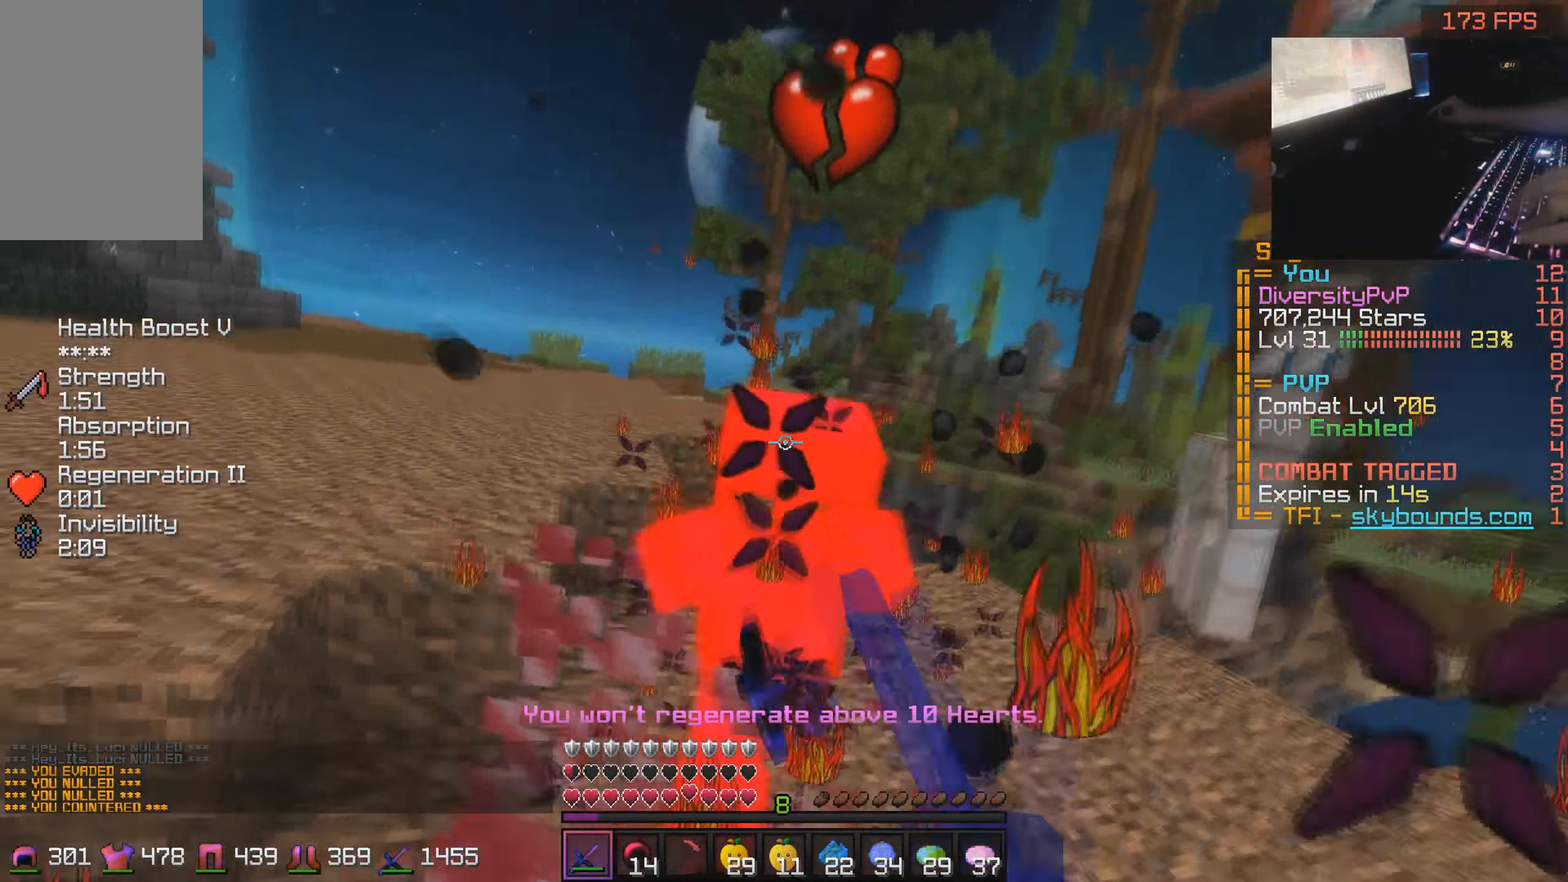
{"keys": ["a", "w"], "mouse": [], "events": [[33, "mouse_left", "down"], [83, "w", "down"], [100, "mouse_left", "up"], [133, "mouse_left", "down"], [200, "mouse_left", "up"], [333, "mouse_left", "down"], [383, "mouse_left", "up"], [433, "a", "down"], [433, "mouse_left", "down"], [450, "d", "up"], [483, "mouse_left", "up"]]}
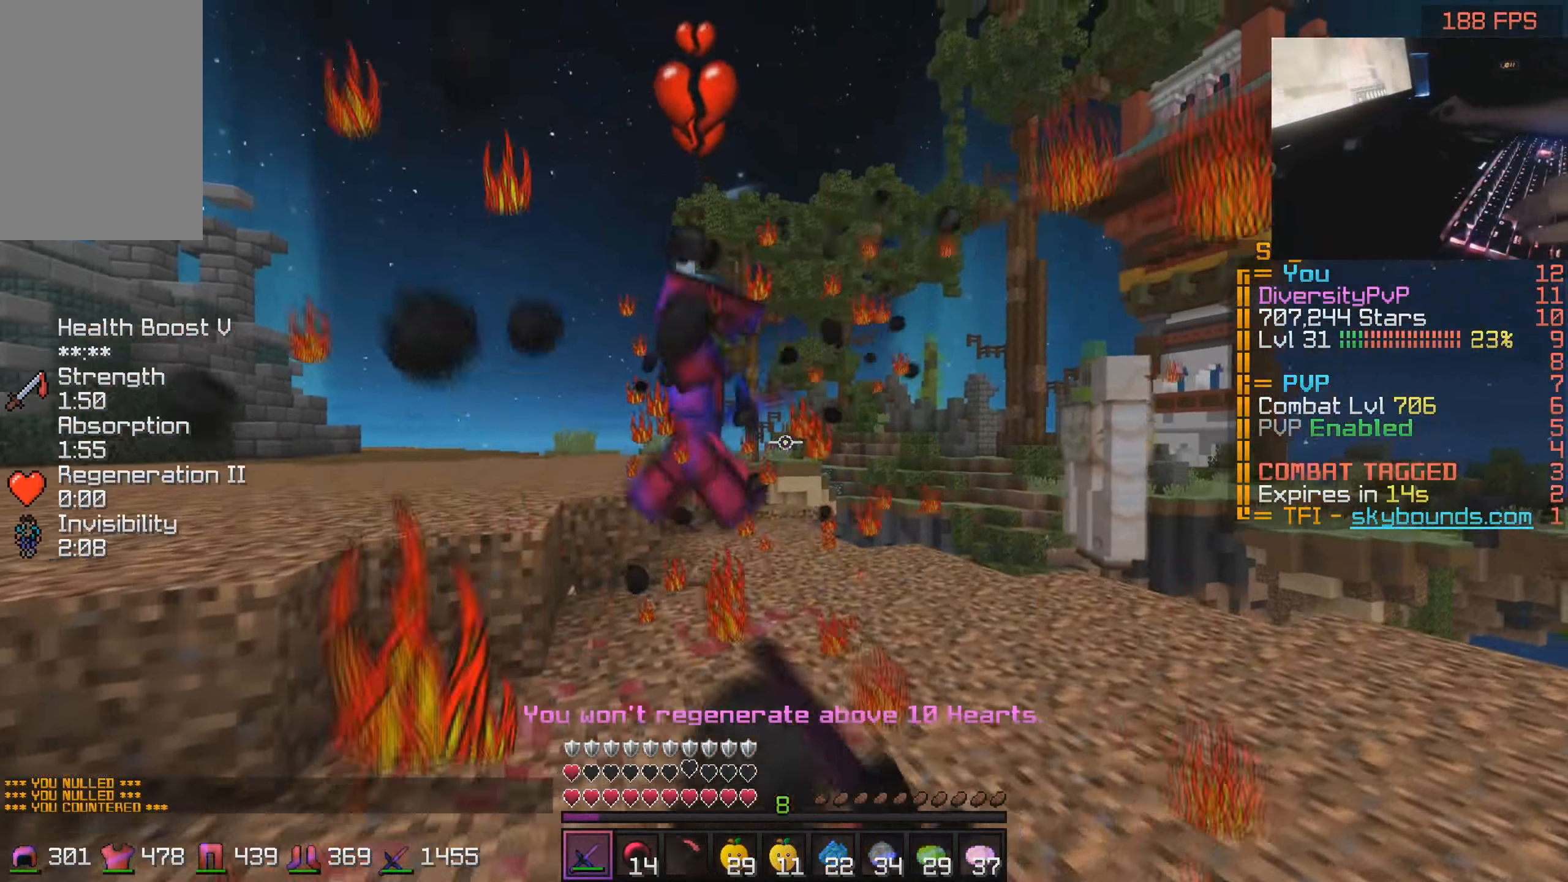
{"keys": ["a"], "mouse": [], "events": [[33, "mouse_left", "down"], [100, "mouse_left", "up"], [133, "mouse_left", "down"], [200, "mouse_left", "up"], [283, "mouse_left", "down"], [350, "mouse_left", "up"], [383, "mouse_left", "down"], [500, "mouse_left", "up"], [500, "w", "up"]]}
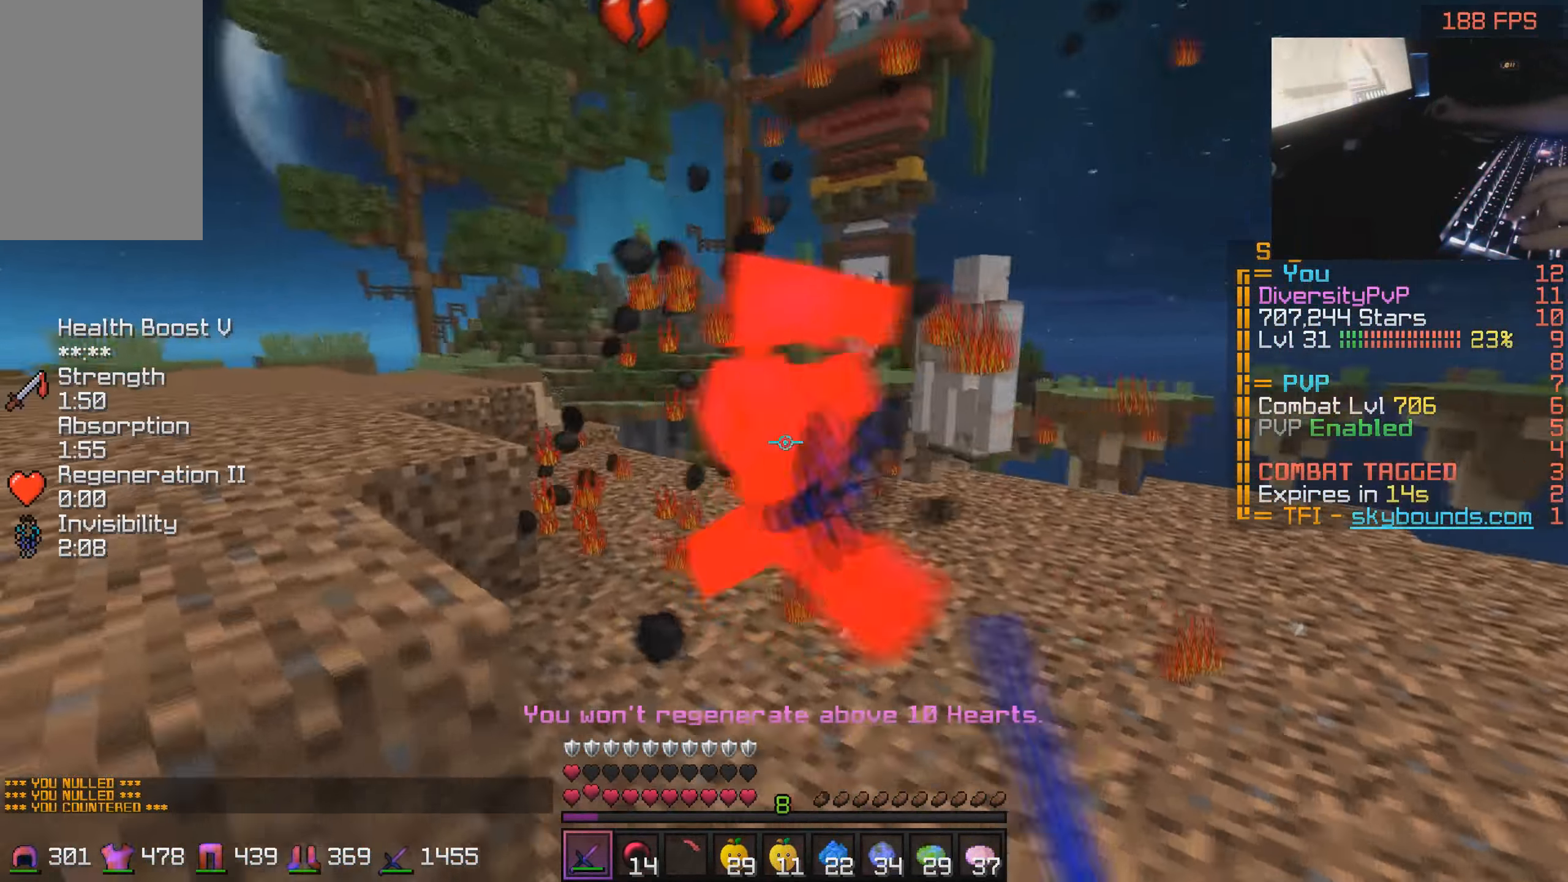
{"keys": ["d", "w"], "mouse": [], "events": [[33, "mouse_left", "down"], [83, "d", "down"], [133, "a", "up"], [150, "mouse_left", "up"], [333, "mouse_left", "down"], [400, "mouse_left", "up"], [483, "w", "down"]]}
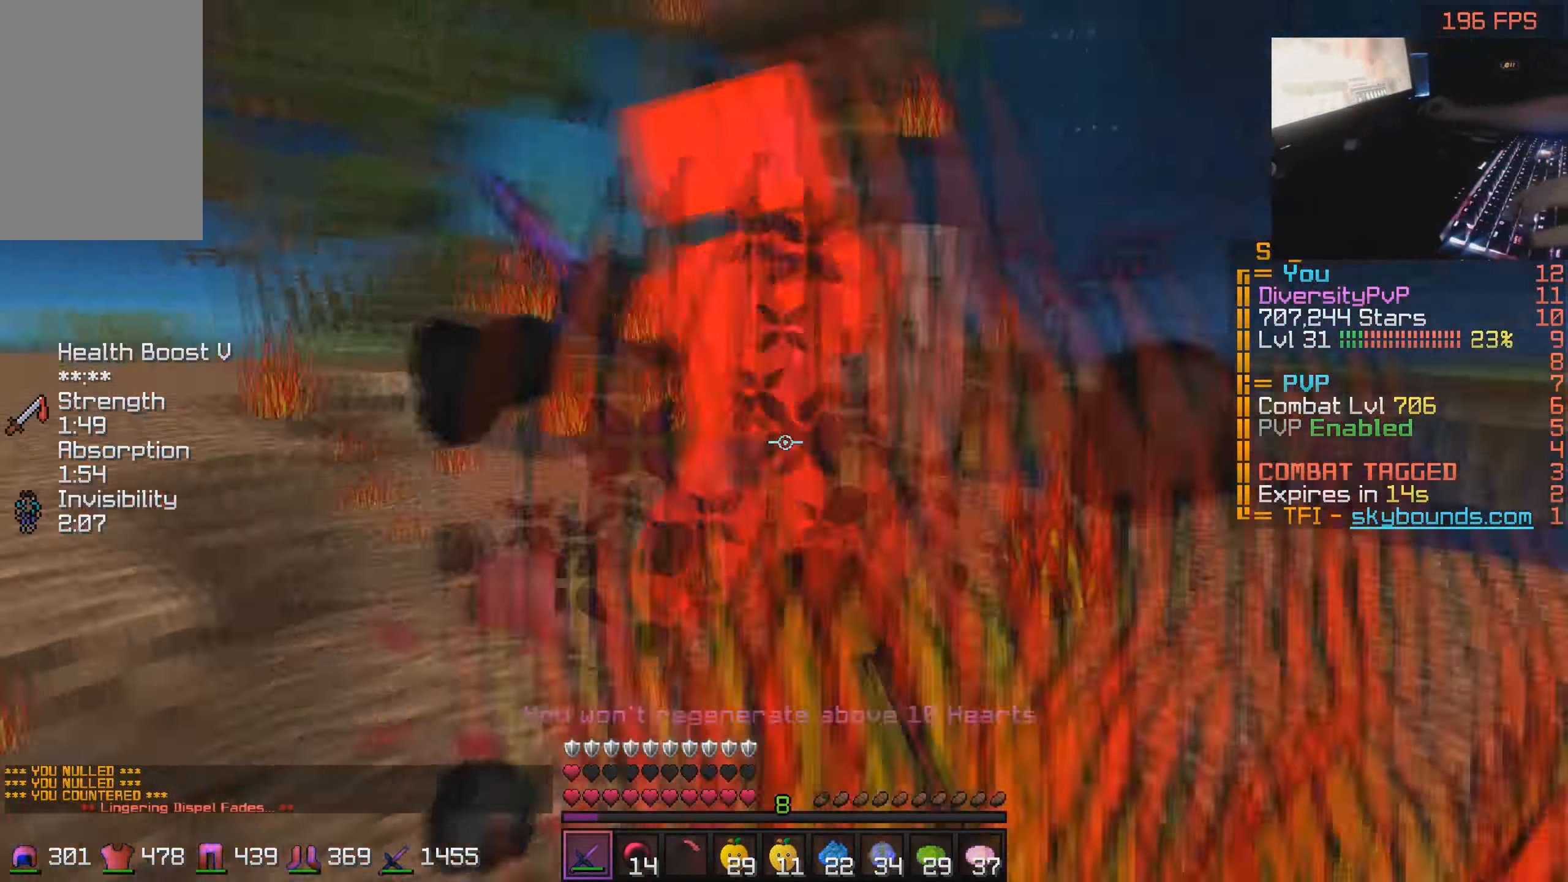
{"keys": ["a", "w"], "mouse": ["left"], "events": [[33, "mouse_left", "down"], [100, "mouse_left", "up"], [133, "mouse_left", "down"], [200, "mouse_left", "up"], [283, "a", "down"], [350, "d", "up"], [383, "mouse_left", "down"], [450, "mouse_left", "up"], [483, "mouse_left", "down"]]}
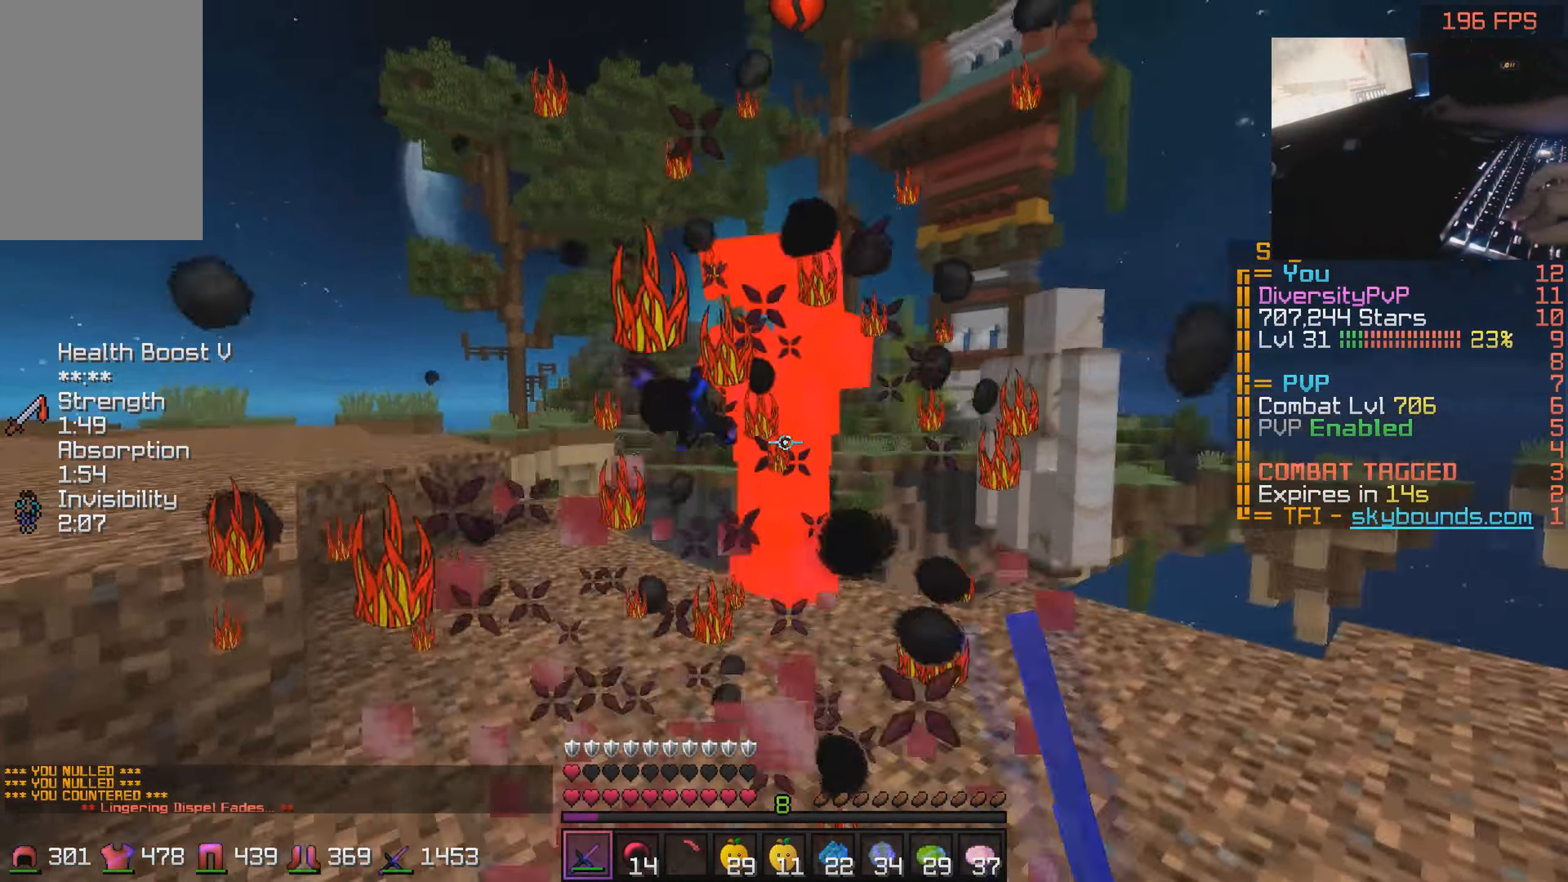
{"keys": ["d", "w"], "mouse": [], "events": [[50, "mouse_left", "up"], [83, "mouse_left", "down"], [150, "a", "up"], [150, "mouse_left", "up"], [183, "d", "down"], [183, "mouse_left", "down"], [250, "mouse_left", "up"], [283, "mouse_left", "down"], [350, "mouse_left", "up"]]}
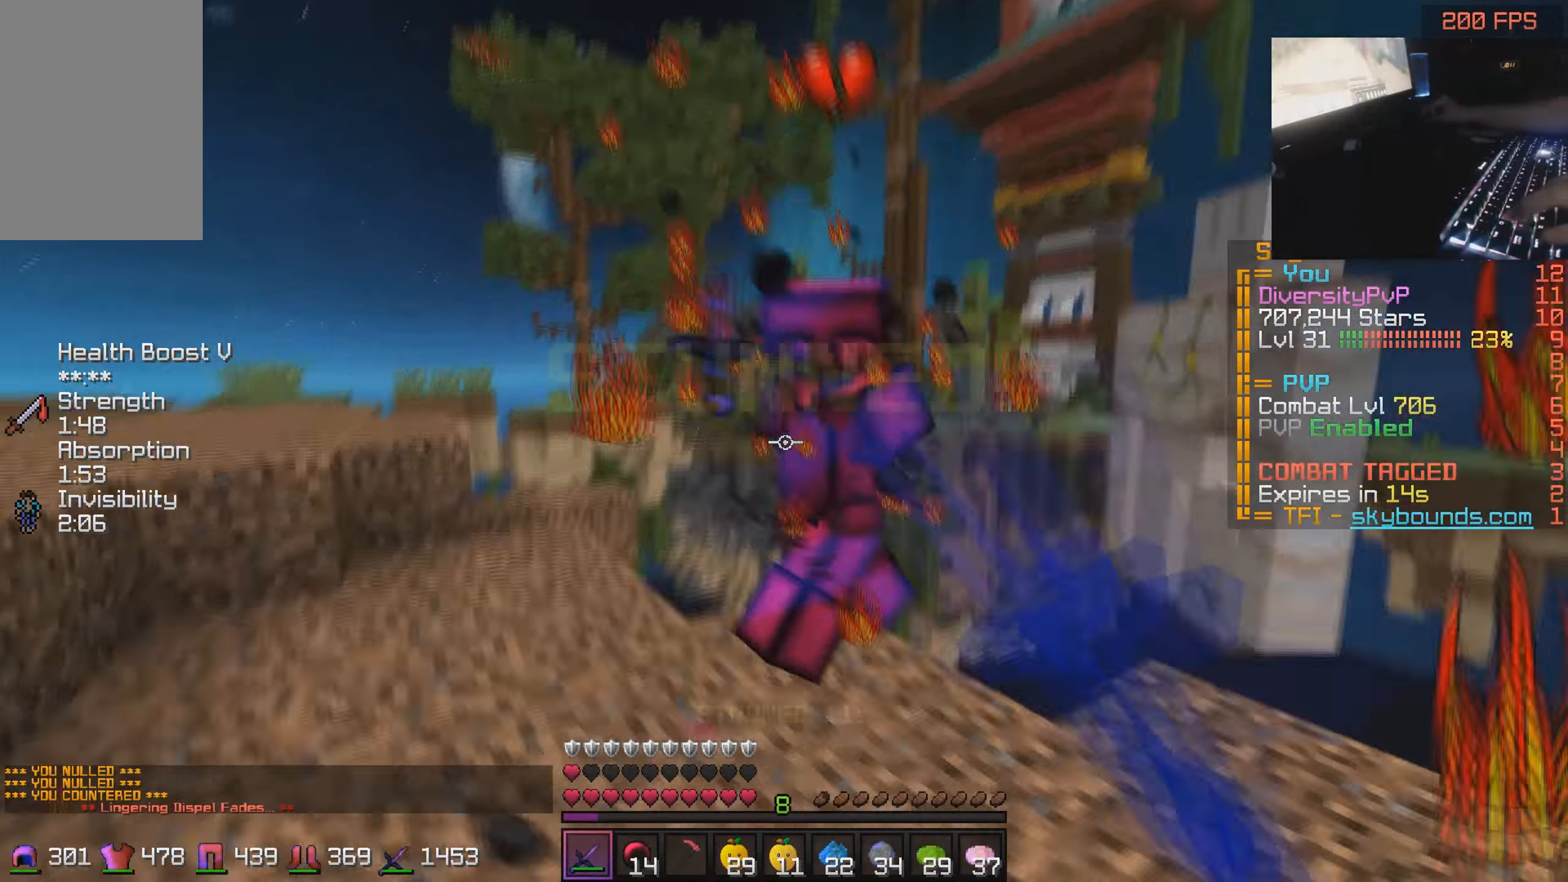
{"keys": ["w"], "mouse": [], "events": [[33, "mouse_left", "down"], [83, "mouse_left", "up"], [83, "w", "up"], [133, "mouse_left", "down"], [183, "a", "down"], [183, "mouse_left", "up"], [233, "d", "up"], [233, "mouse_left", "down"], [283, "w", "down"], [300, "mouse_left", "up"], [333, "mouse_left", "down"], [383, "mouse_left", "up"], [433, "a", "up"], [433, "mouse_left", "down"], [500, "mouse_left", "up"]]}
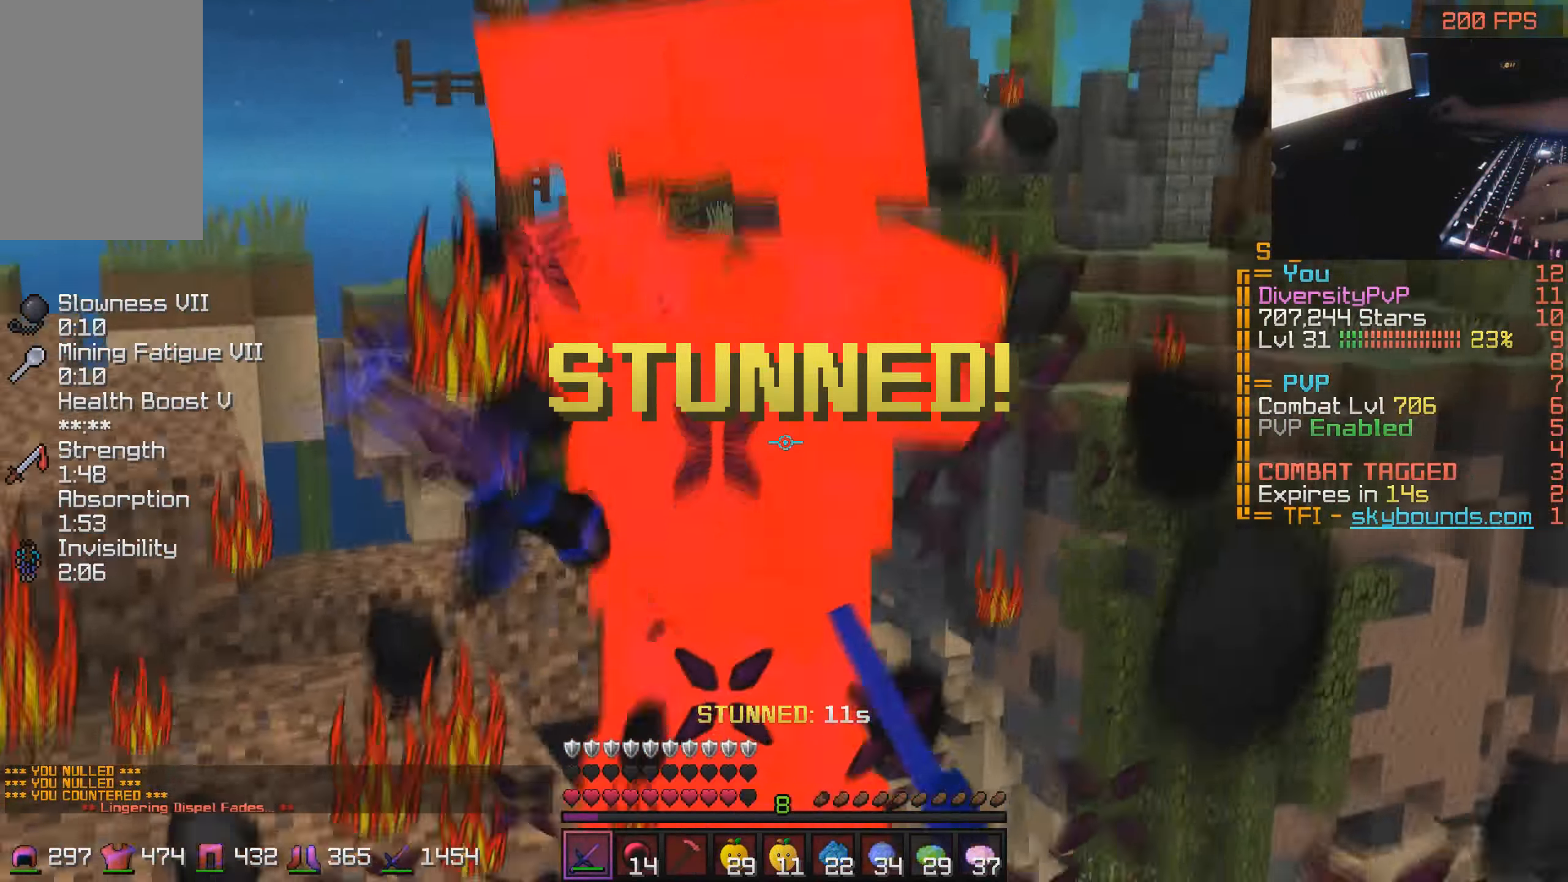
{"keys": ["w"], "mouse": ["right"], "events": [[33, "mouse_left", "down"], [100, "mouse_left", "up"], [133, "mouse_left", "down"], [200, "mouse_left", "up"], [233, "mouse_left", "down"], [350, "mouse_left", "up"], [383, "mouse_right", "down"]]}
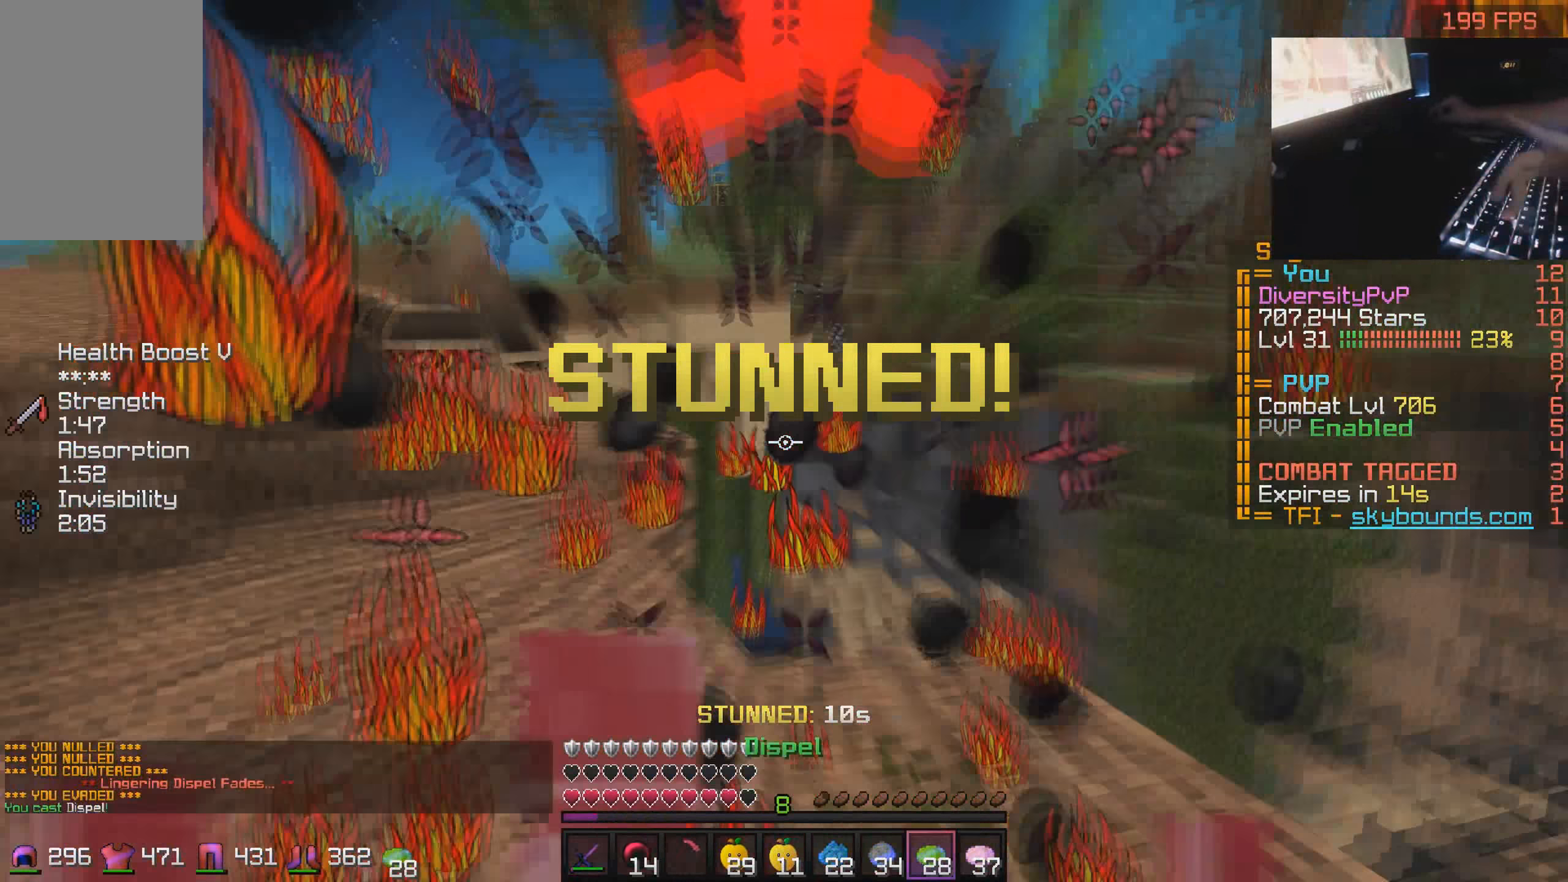
{"keys": ["w"], "mouse": [], "events": [[100, "mouse_right", "up"], [233, "mouse_right", "down"], [283, "mouse_right", "up"]]}
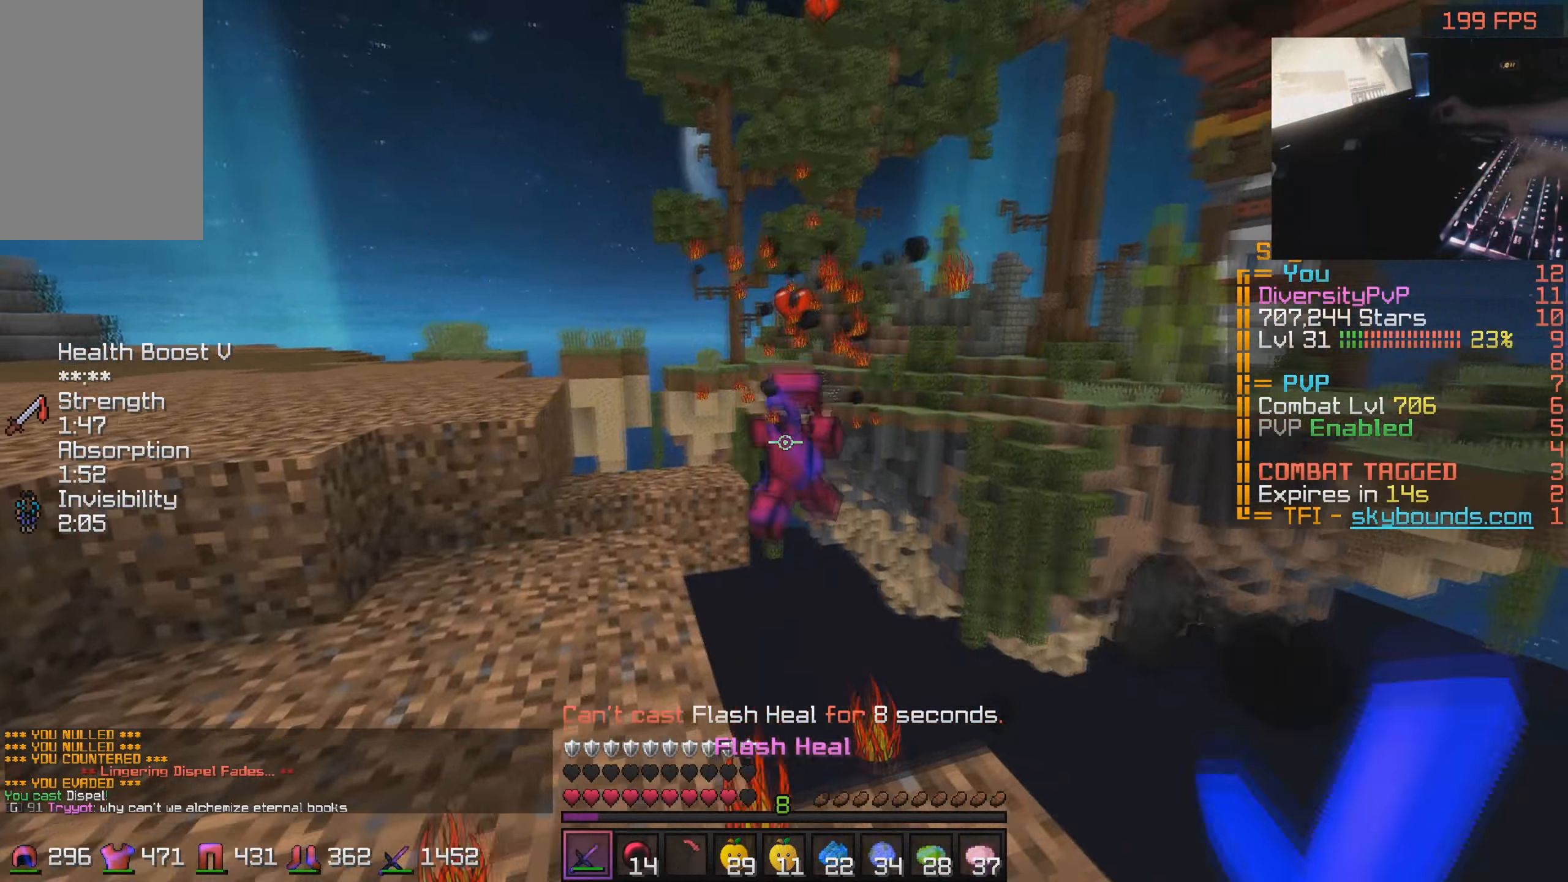
{"keys": ["w"], "mouse": [], "events": []}
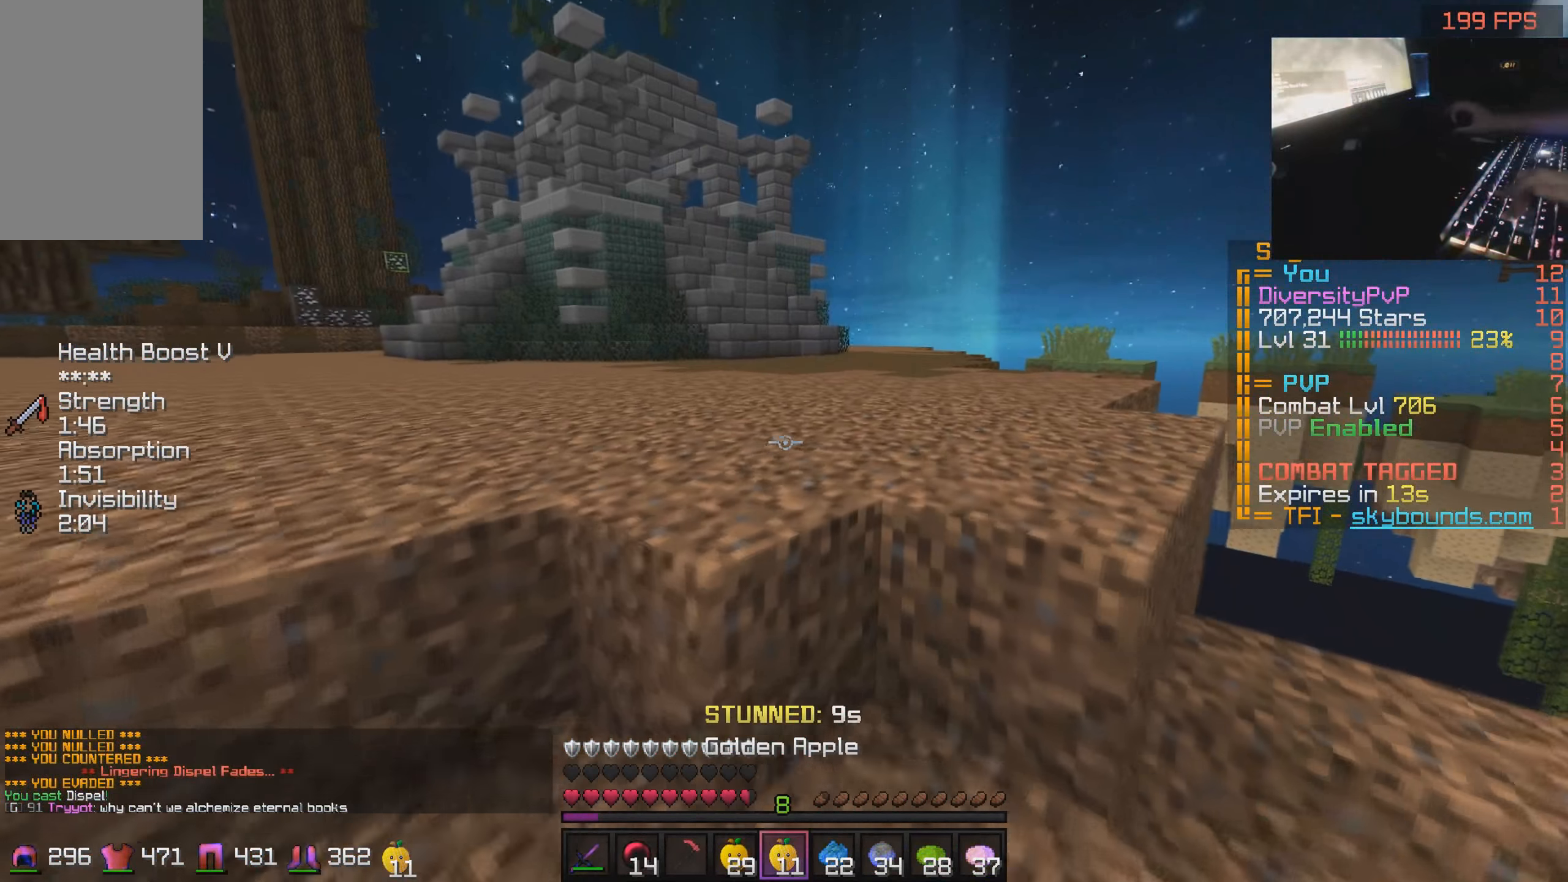
{"keys": ["w"], "mouse": [], "events": []}
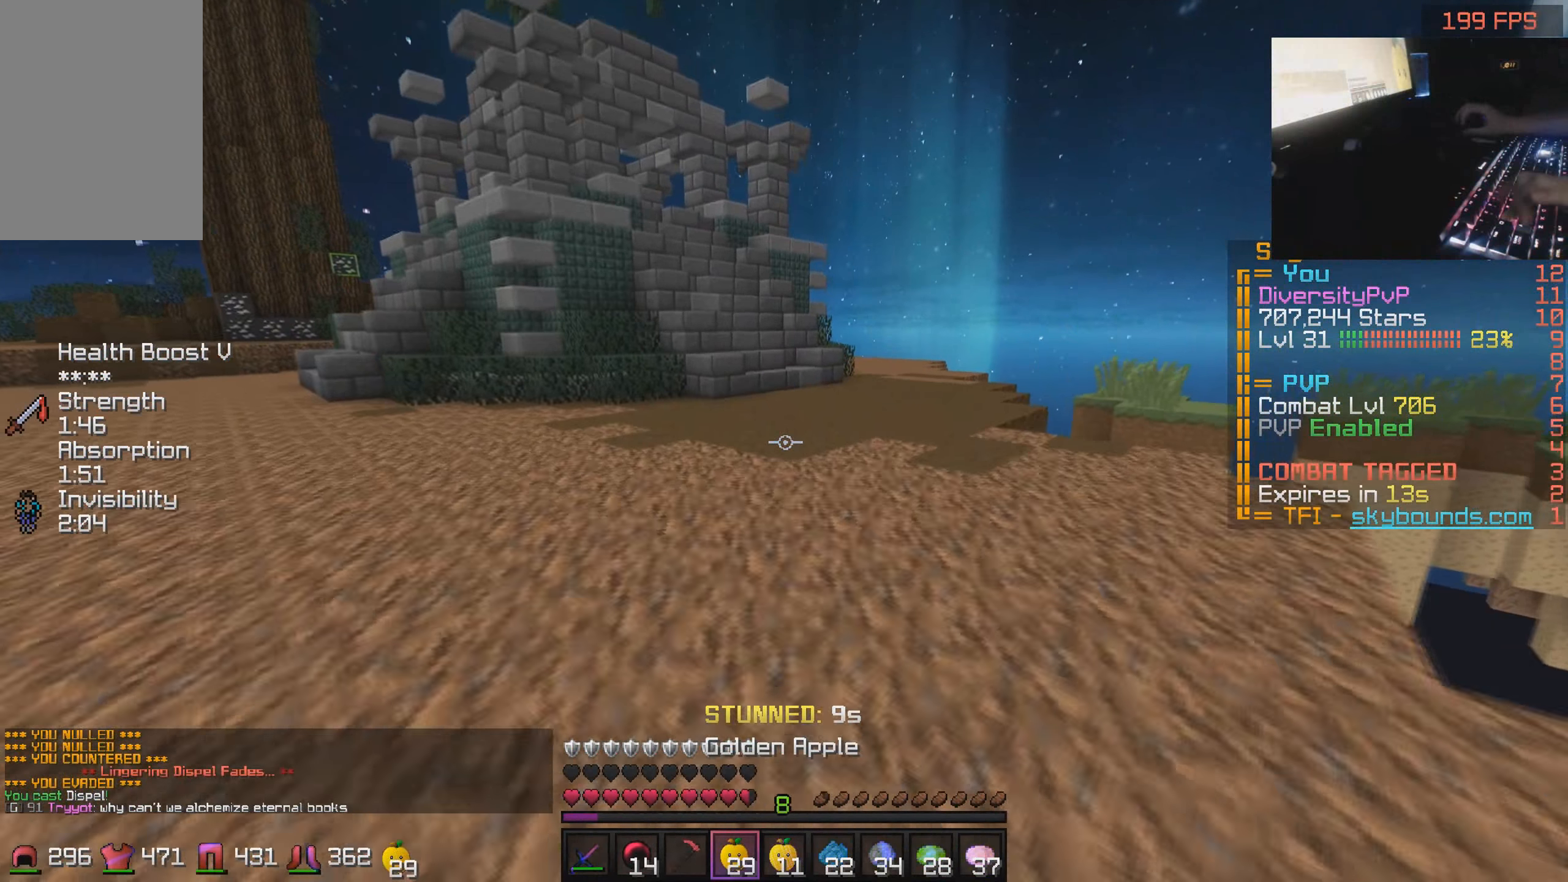
{"keys": ["w"], "mouse": ["right"], "events": [[33, "mouse_left", "down"], [83, "mouse_right", "down"], [200, "mouse_left", "up"]]}
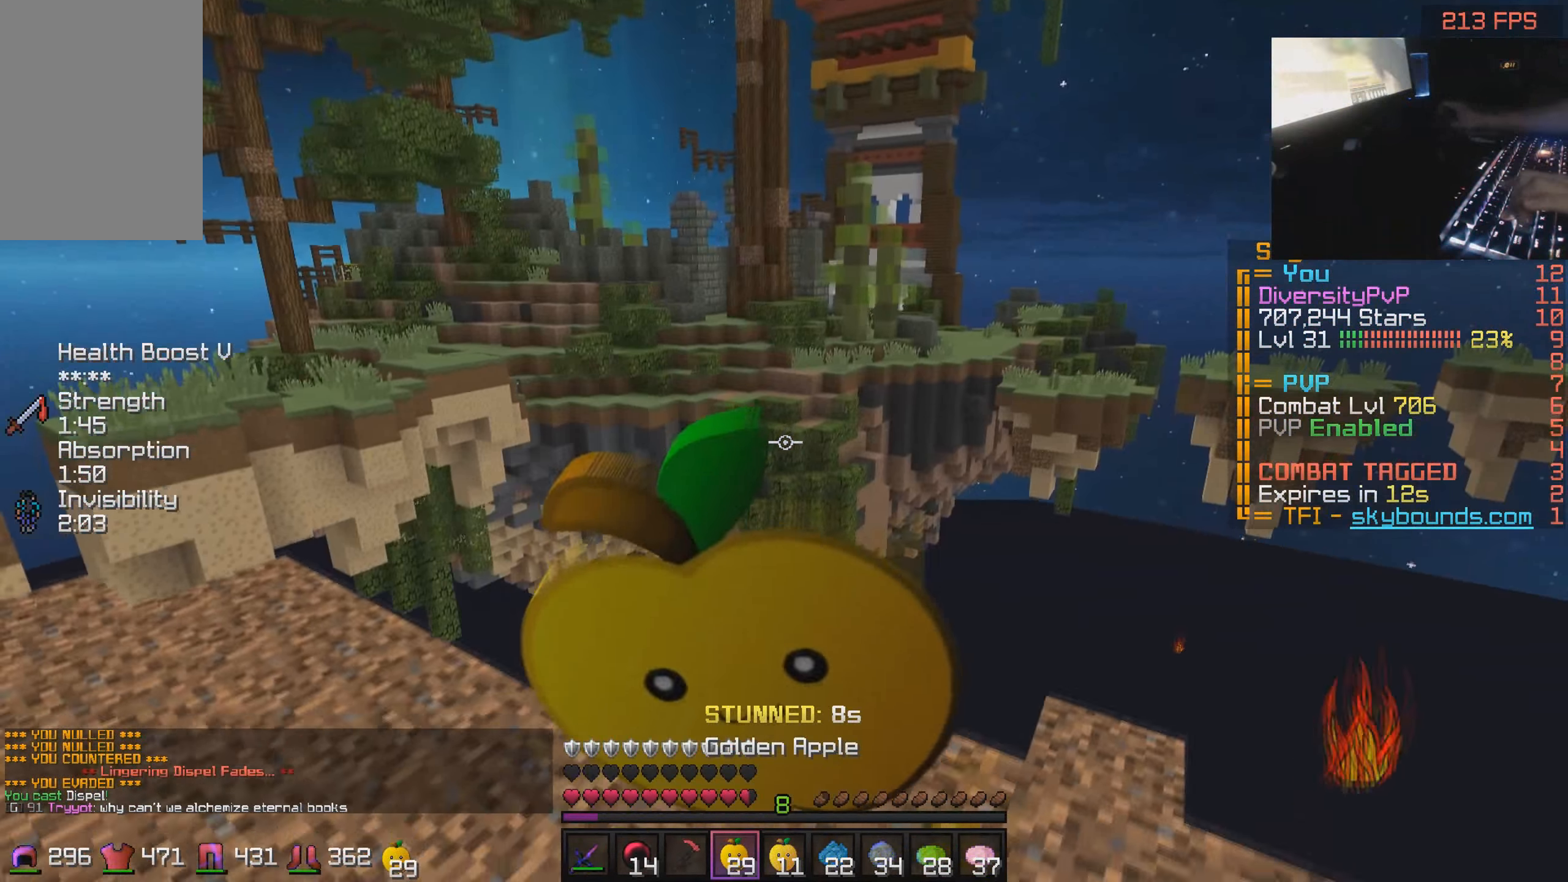
{"keys": ["s"], "mouse": ["right"], "events": [[200, "w", "up"], [483, "s", "down"]]}
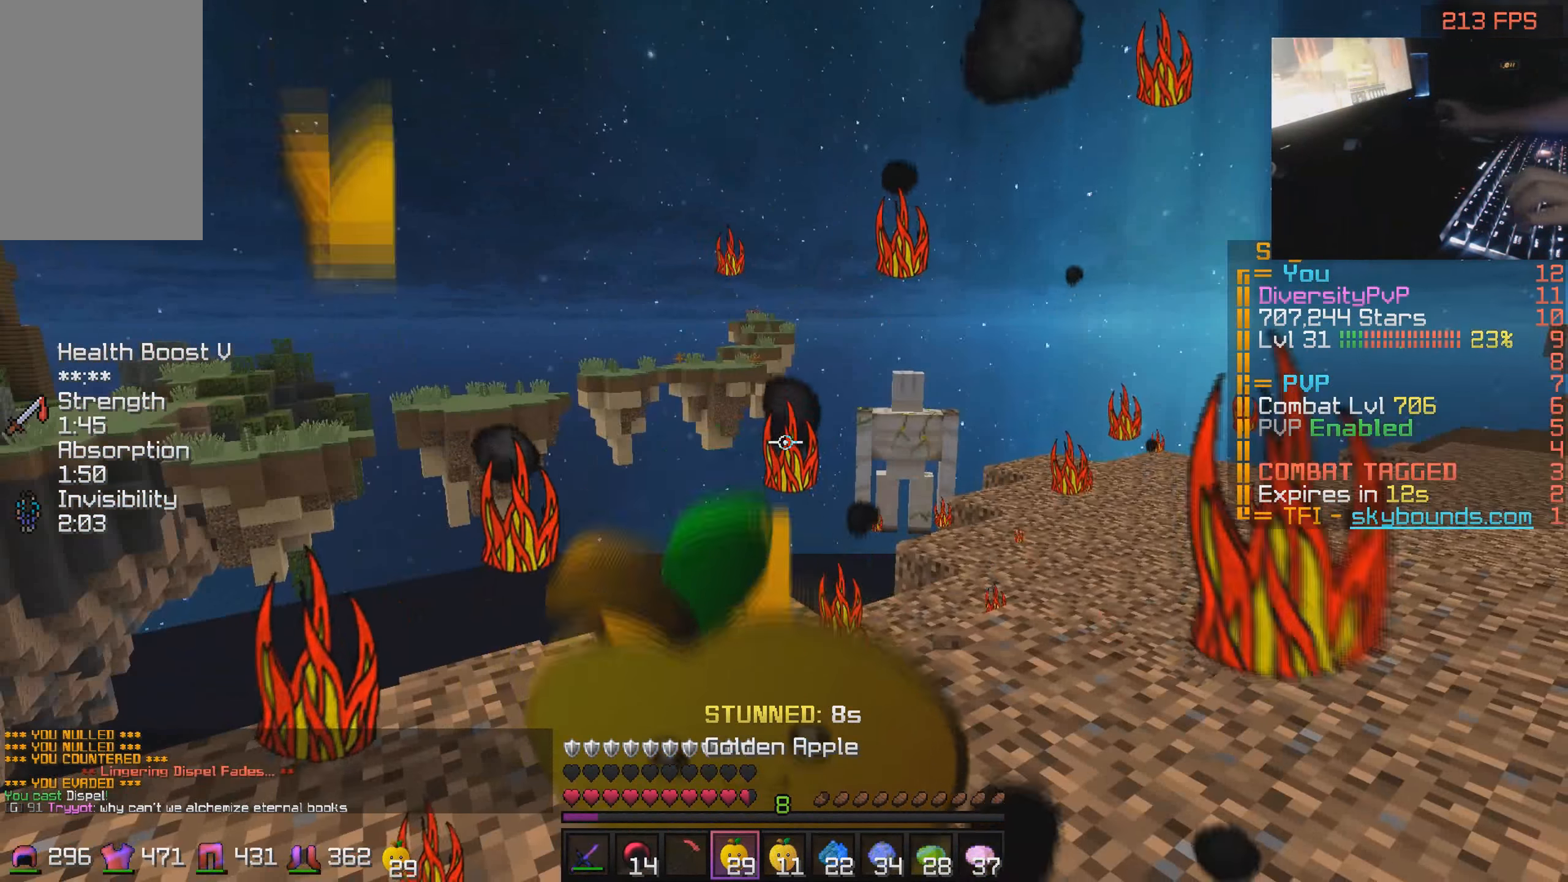
{"keys": ["s"], "mouse": ["right"], "events": []}
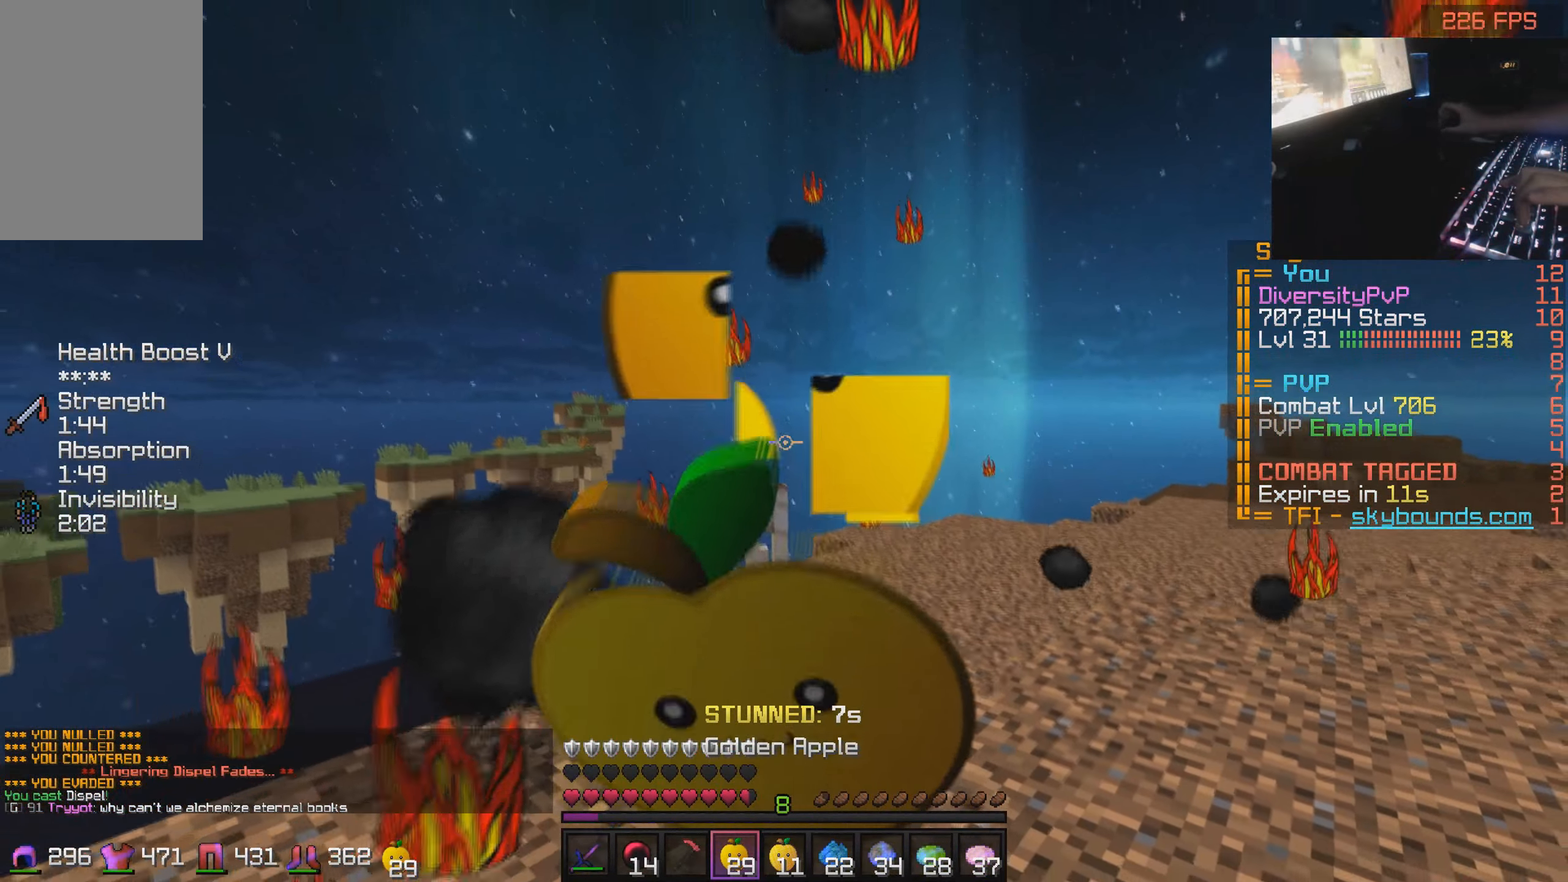
{"keys": ["s"], "mouse": ["right"], "events": [[383, "mouse_right", "up"], [483, "mouse_right", "down"]]}
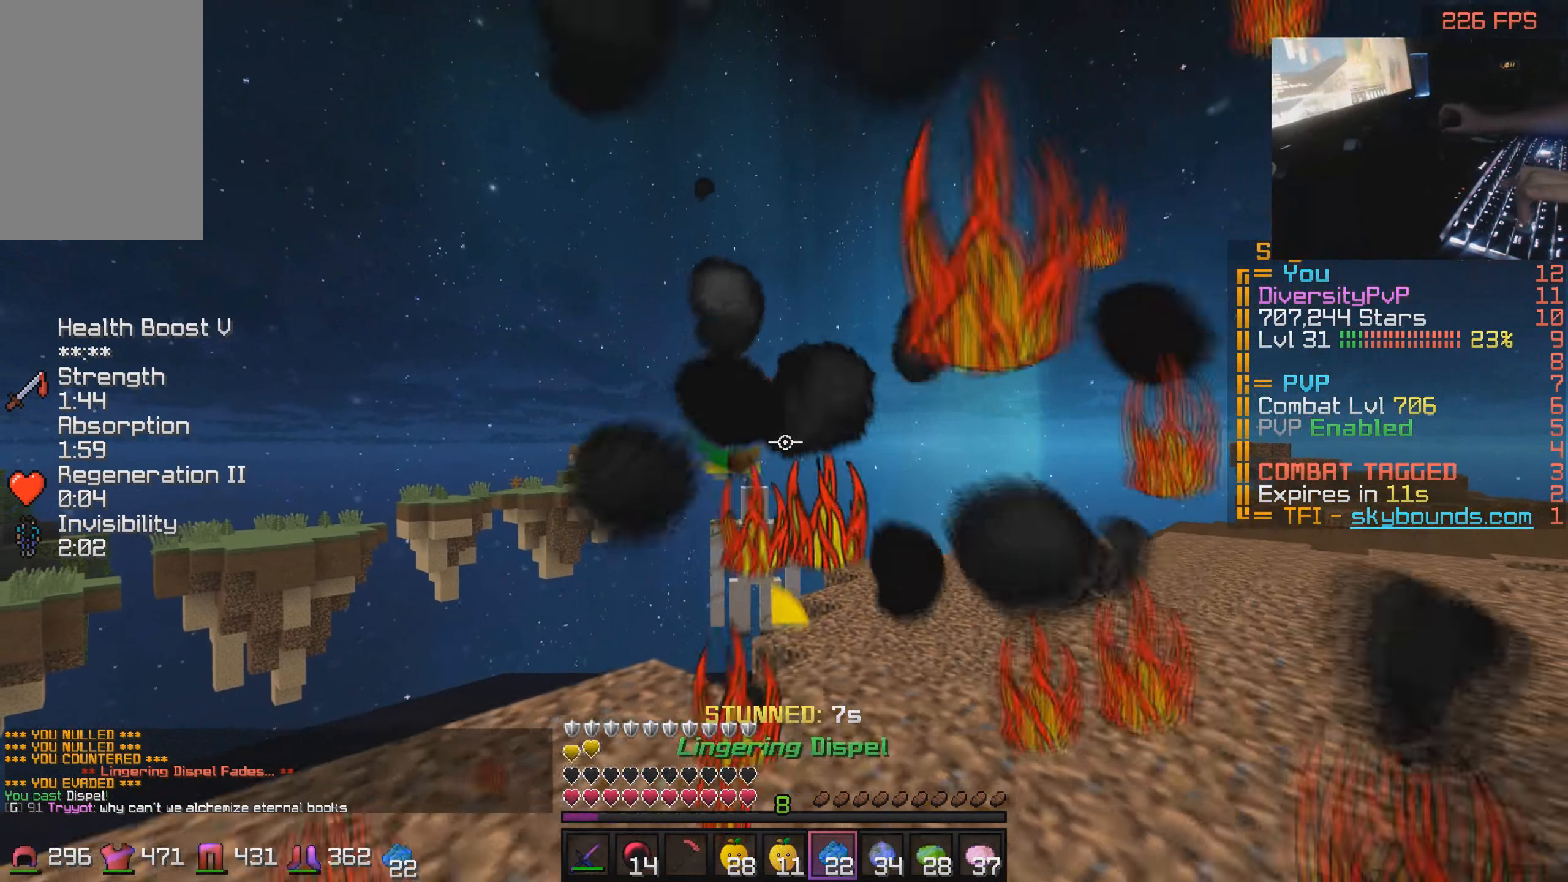
{"keys": ["s"], "mouse": ["right"], "events": [[83, "mouse_right", "up"], [133, "mouse_right", "down"], [233, "mouse_right", "up"], [283, "mouse_right", "down"], [400, "mouse_right", "up"], [483, "mouse_right", "down"]]}
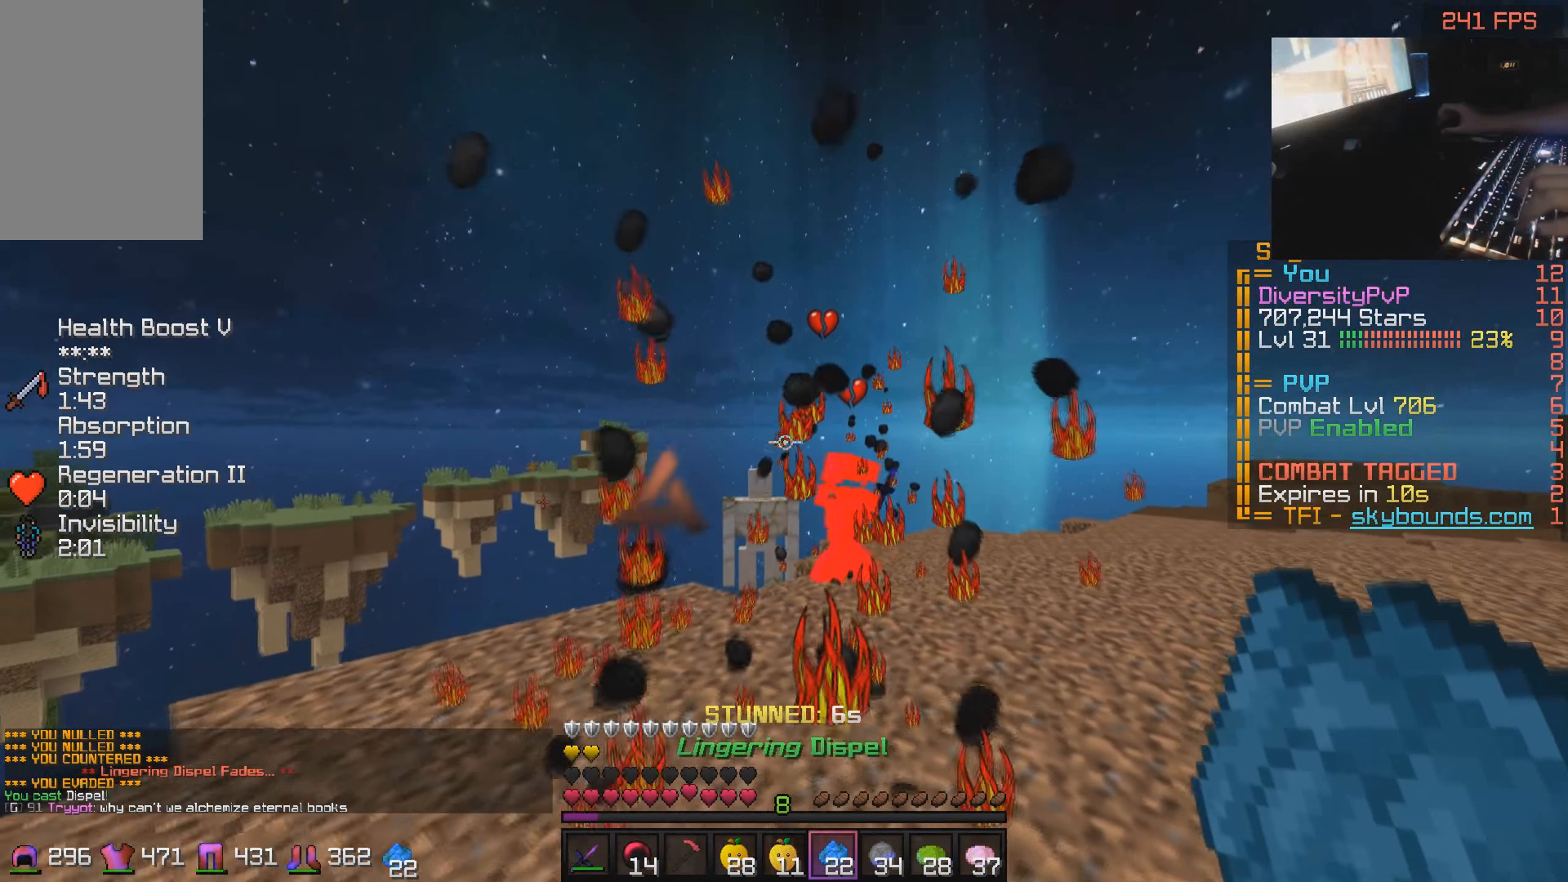
{"keys": ["d"], "mouse": [], "events": [[50, "mouse_right", "up"], [133, "mouse_right", "down"], [250, "mouse_right", "up"], [283, "d", "down"], [300, "s", "up"]]}
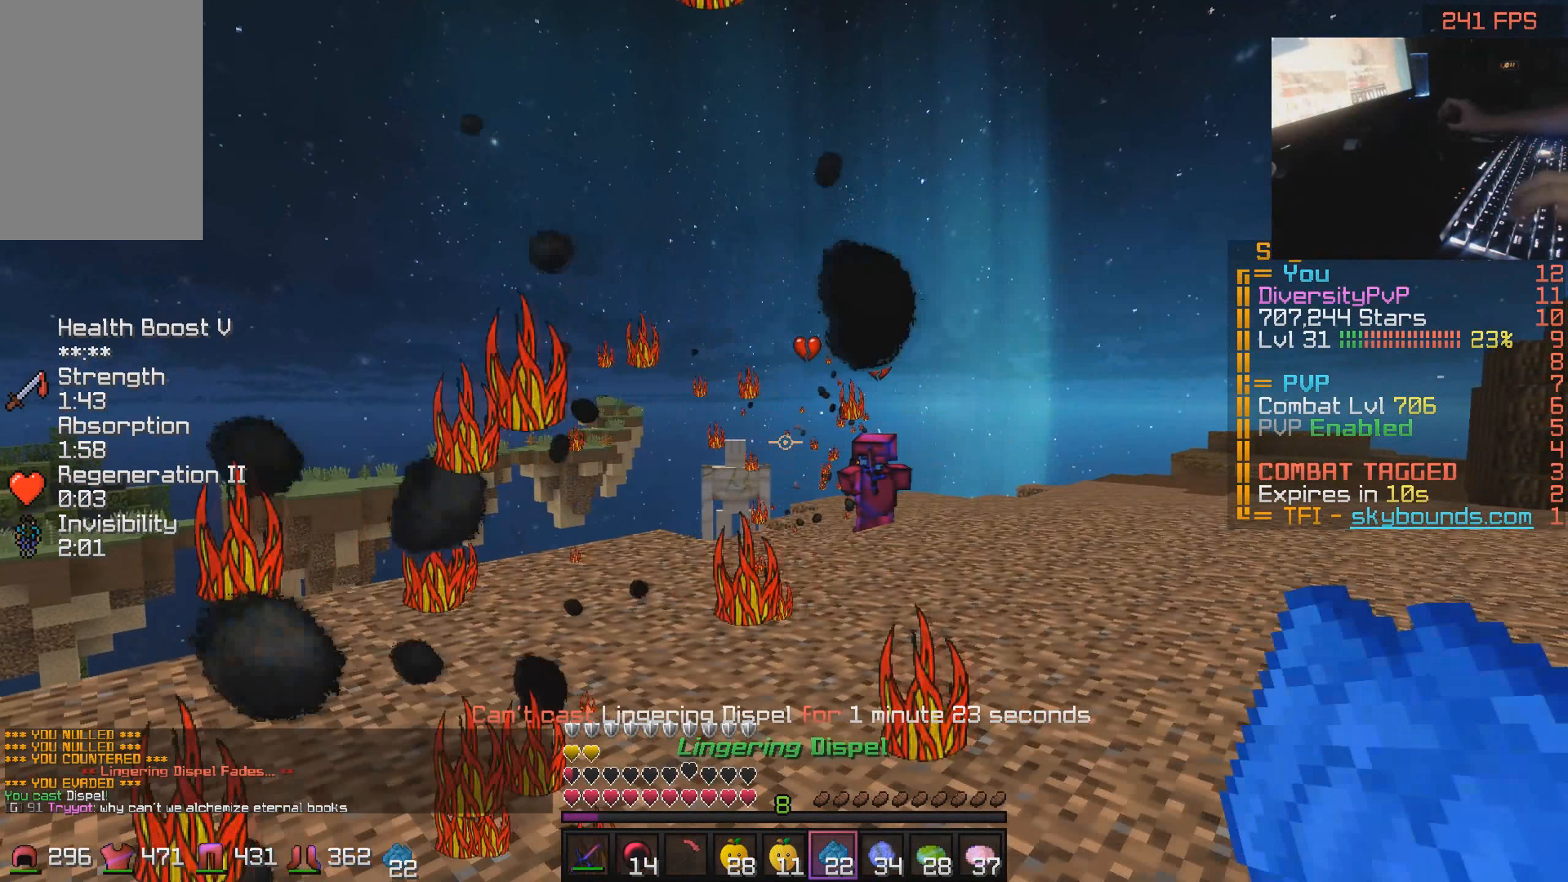
{"keys": ["a"], "mouse": [], "events": [[133, "w", "down"], [250, "d", "up"], [350, "w", "up"], [433, "a", "down"]]}
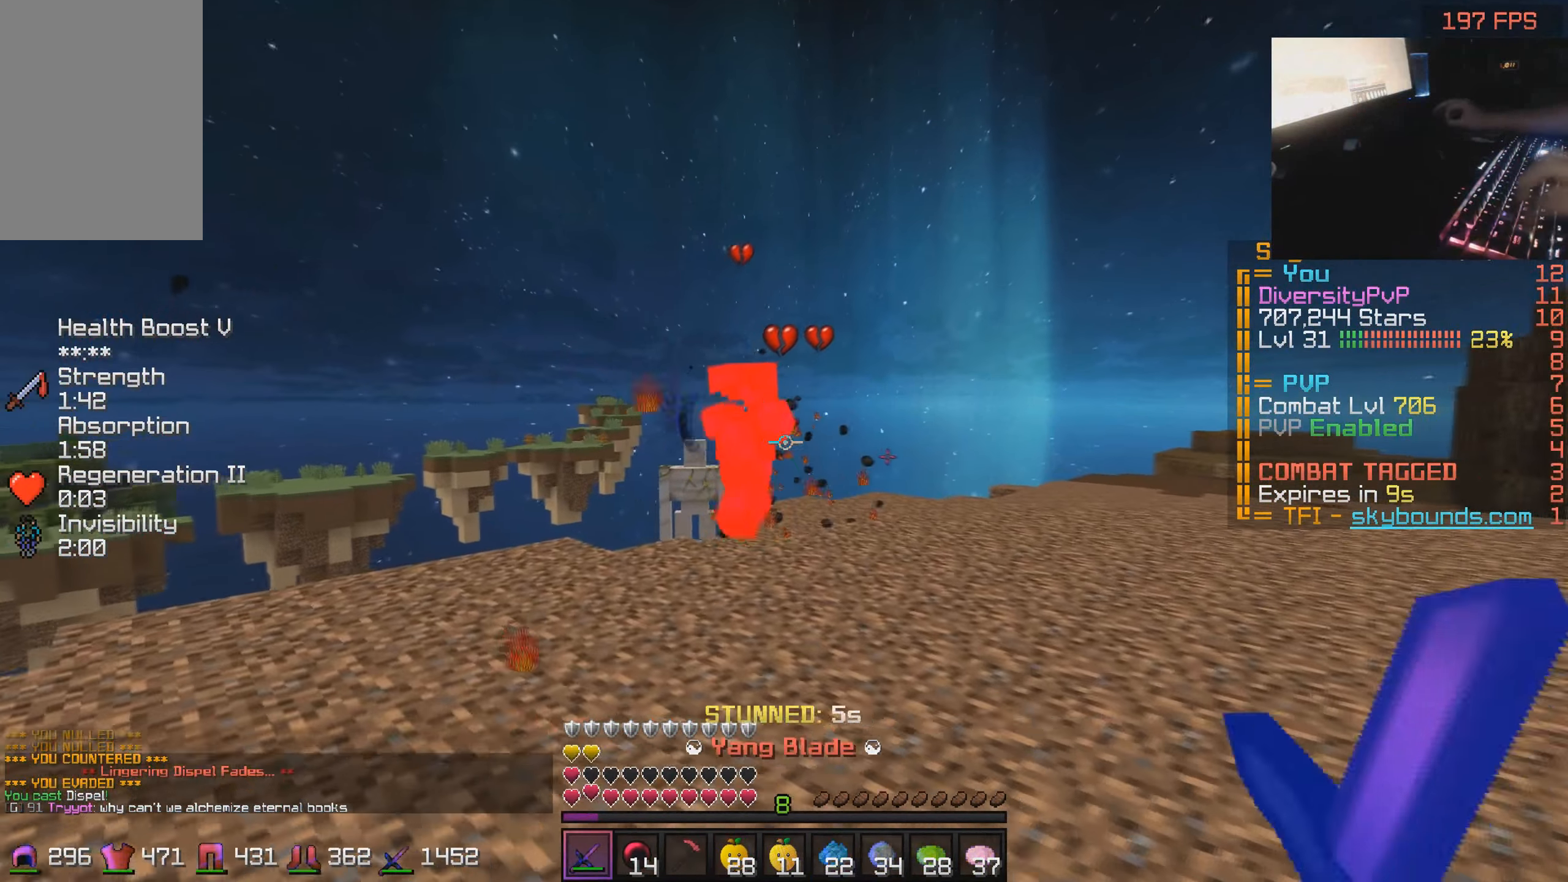
{"keys": ["d", "w"], "mouse": ["left"], "events": [[33, "mouse_right", "down"], [100, "mouse_right", "up"], [233, "d", "down"], [250, "a", "up"], [333, "w", "down"], [383, "mouse_left", "down"], [450, "mouse_left", "up"], [484, "mouse_left", "down"]]}
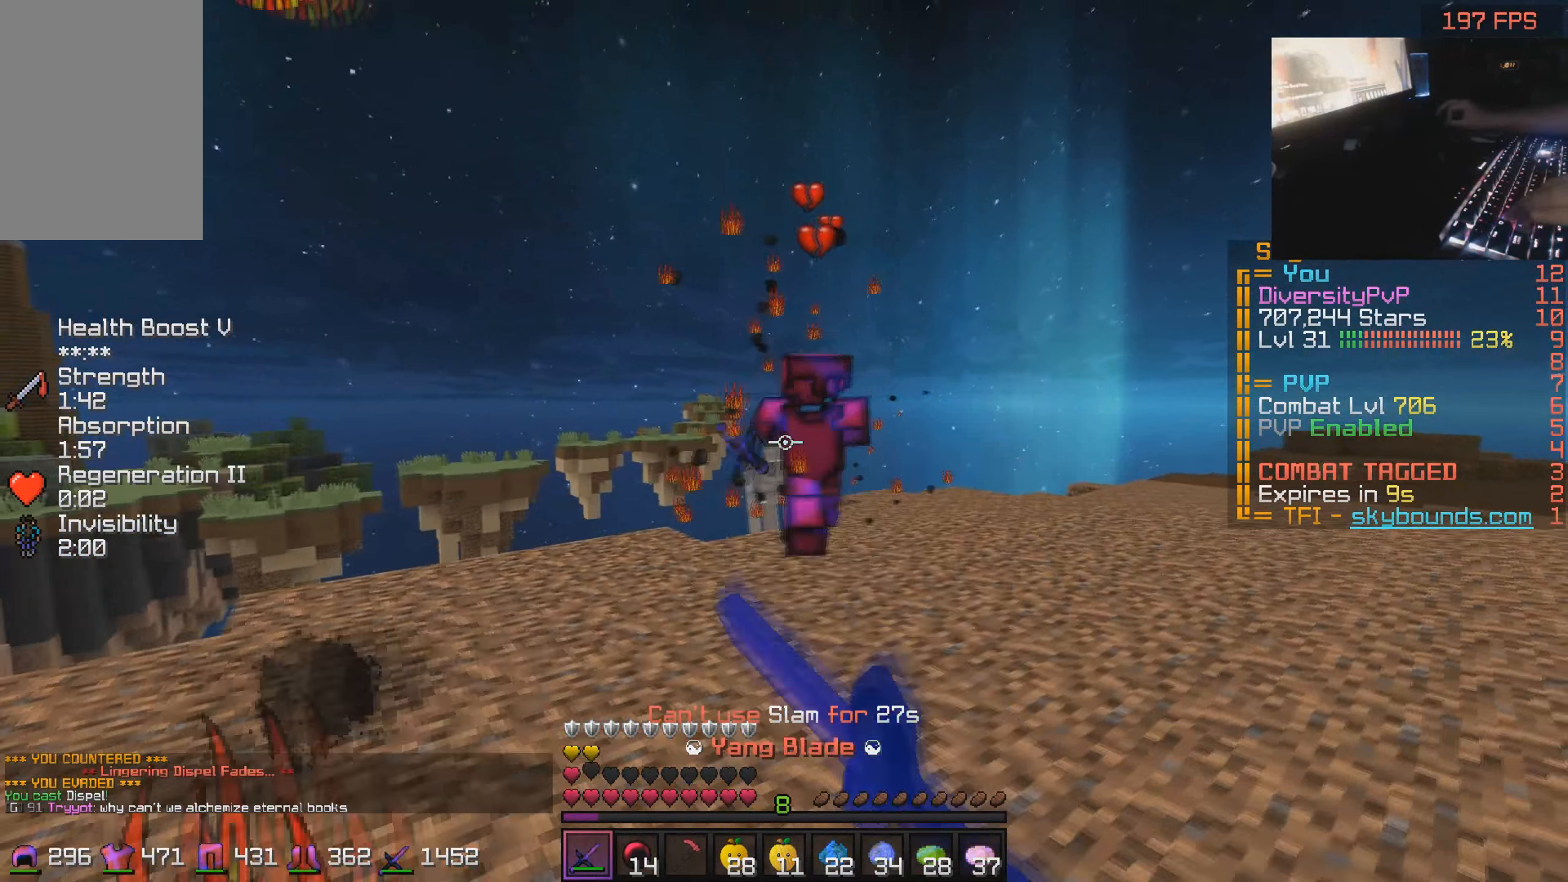
{"keys": ["a", "s"], "mouse": ["left"], "events": [[50, "mouse_left", "up"], [84, "mouse_left", "down"], [150, "mouse_left", "up"], [184, "mouse_left", "down"], [234, "a", "down"], [250, "mouse_left", "up"], [284, "mouse_left", "down"], [350, "d", "up"], [350, "mouse_left", "up"], [384, "mouse_left", "down"], [400, "w", "up"], [434, "s", "down"], [450, "mouse_left", "up"], [484, "mouse_left", "down"]]}
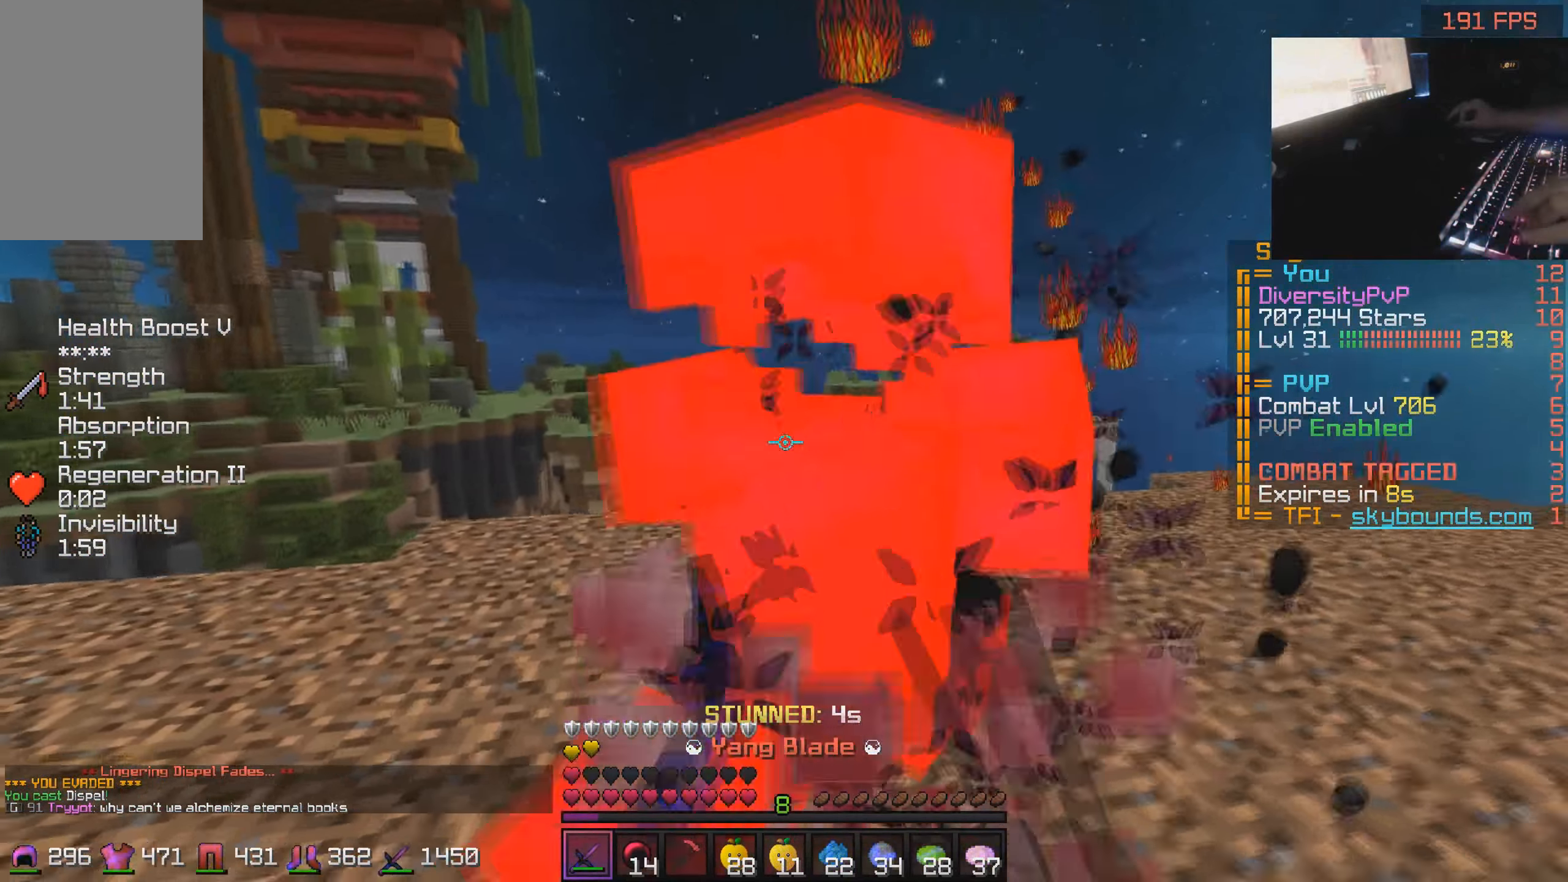
{"keys": ["a", "w"], "mouse": [], "events": [[50, "mouse_left", "up"], [150, "s", "up"], [284, "mouse_right", "down"], [384, "mouse_right", "up"], [434, "w", "down"]]}
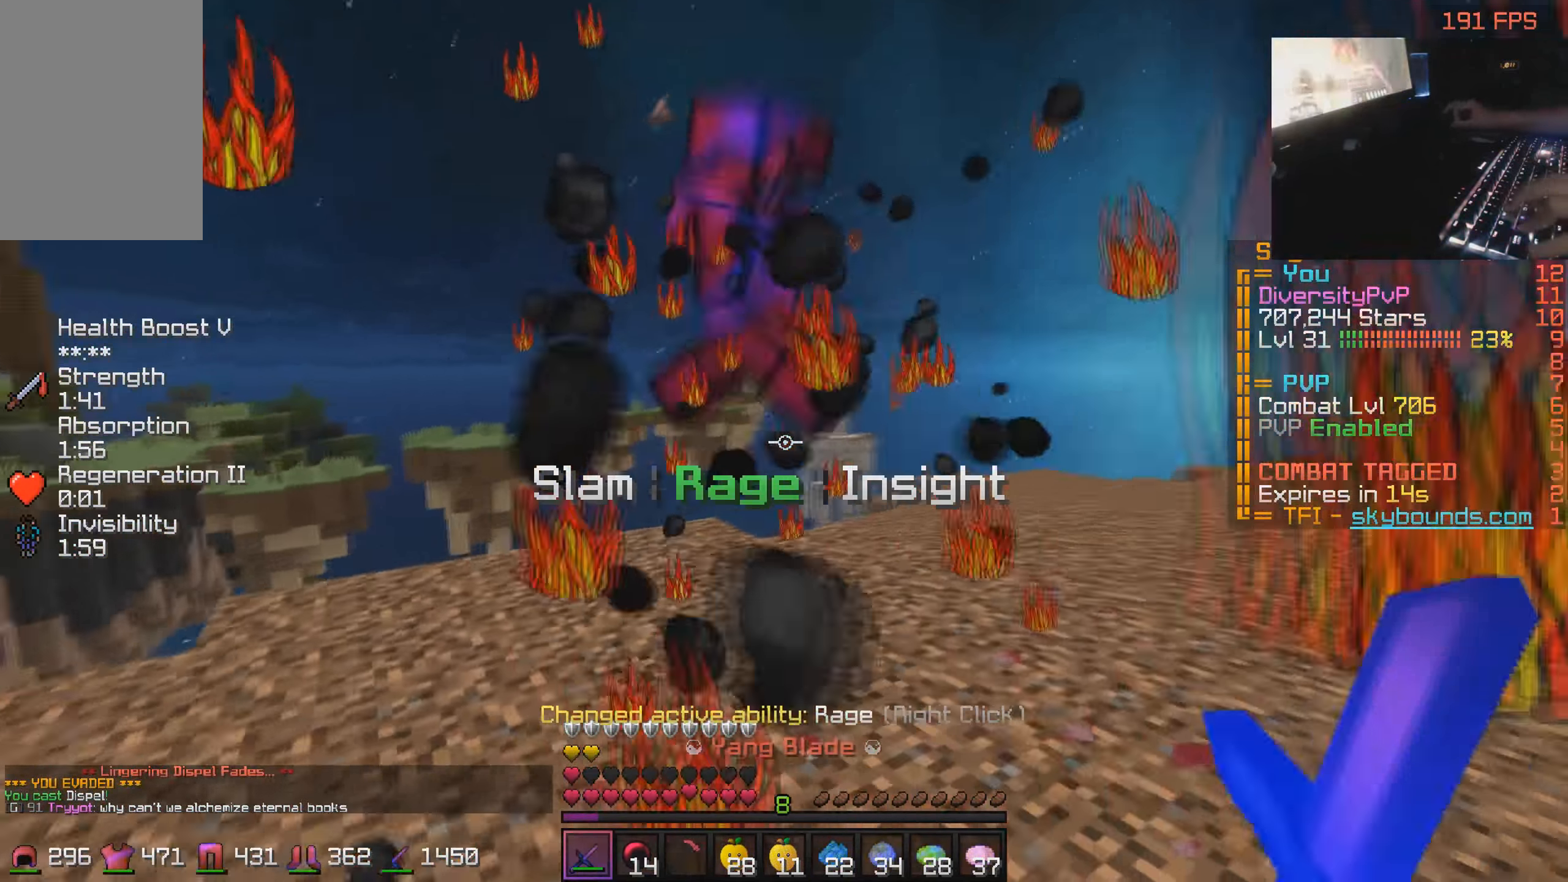
{"keys": ["a", "d"], "mouse": ["left"], "events": [[34, "mouse_left", "down"], [100, "mouse_left", "up"], [284, "mouse_left", "down"], [350, "mouse_left", "up"], [384, "mouse_left", "down"], [450, "mouse_left", "up"], [450, "w", "up"], [484, "d", "down"], [484, "mouse_left", "down"]]}
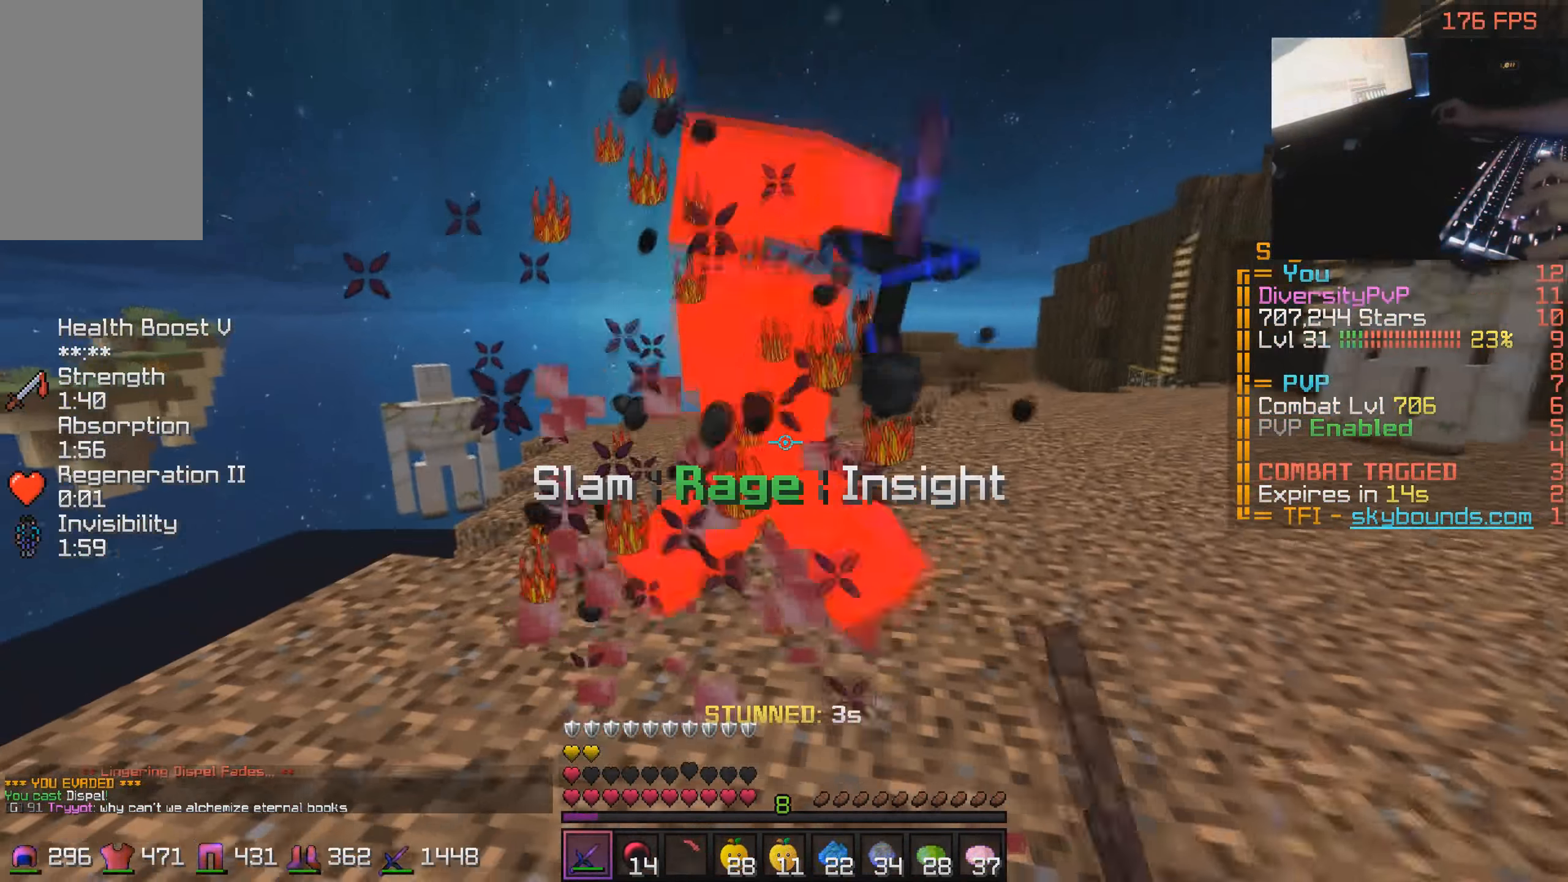
{"keys": ["a", "w"], "mouse": [], "events": [[50, "a", "up"], [50, "mouse_left", "up"], [84, "mouse_left", "down"], [84, "mouse_right", "down"], [134, "mouse_left", "up"], [234, "a", "down"], [234, "d", "up"], [234, "mouse_left", "down"], [234, "w", "down"], [250, "mouse_right", "up"], [300, "mouse_left", "up"], [434, "mouse_left", "down"], [500, "mouse_left", "up"]]}
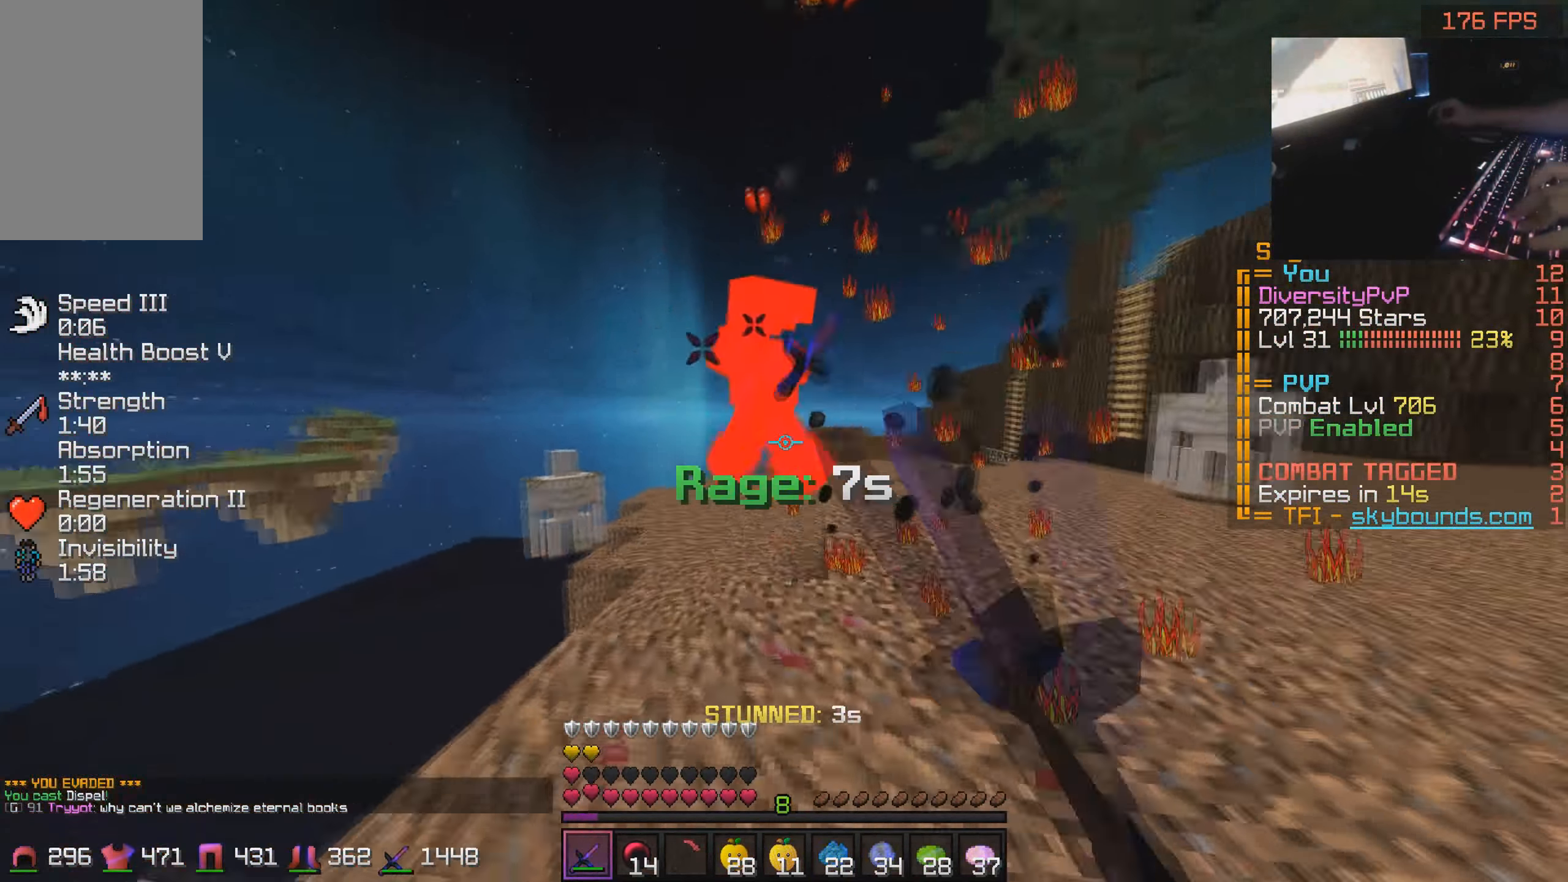
{"keys": ["d"], "mouse": [], "events": [[84, "mouse_left", "down"], [134, "mouse_left", "up"], [234, "d", "down"], [250, "a", "up"], [250, "w", "up"]]}
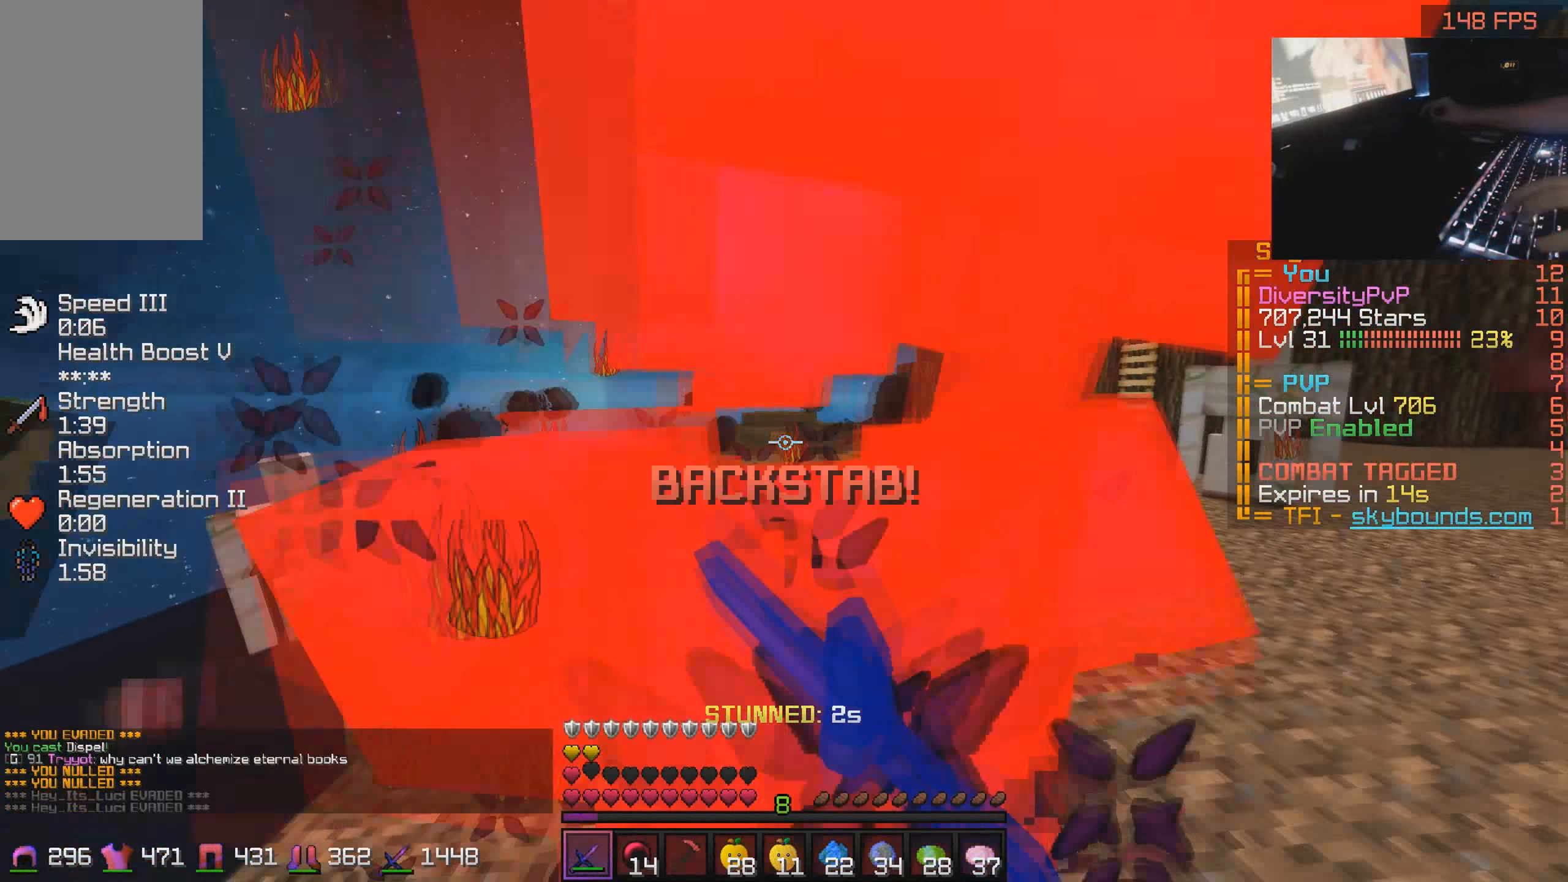
{"keys": ["d"], "mouse": [], "events": [[17, "mouse_left", "down"], [100, "mouse_left", "up"], [134, "mouse_left", "down"], [200, "mouse_left", "up"], [234, "mouse_left", "down"], [300, "mouse_left", "up"], [384, "mouse_left", "down"], [450, "mouse_left", "up"]]}
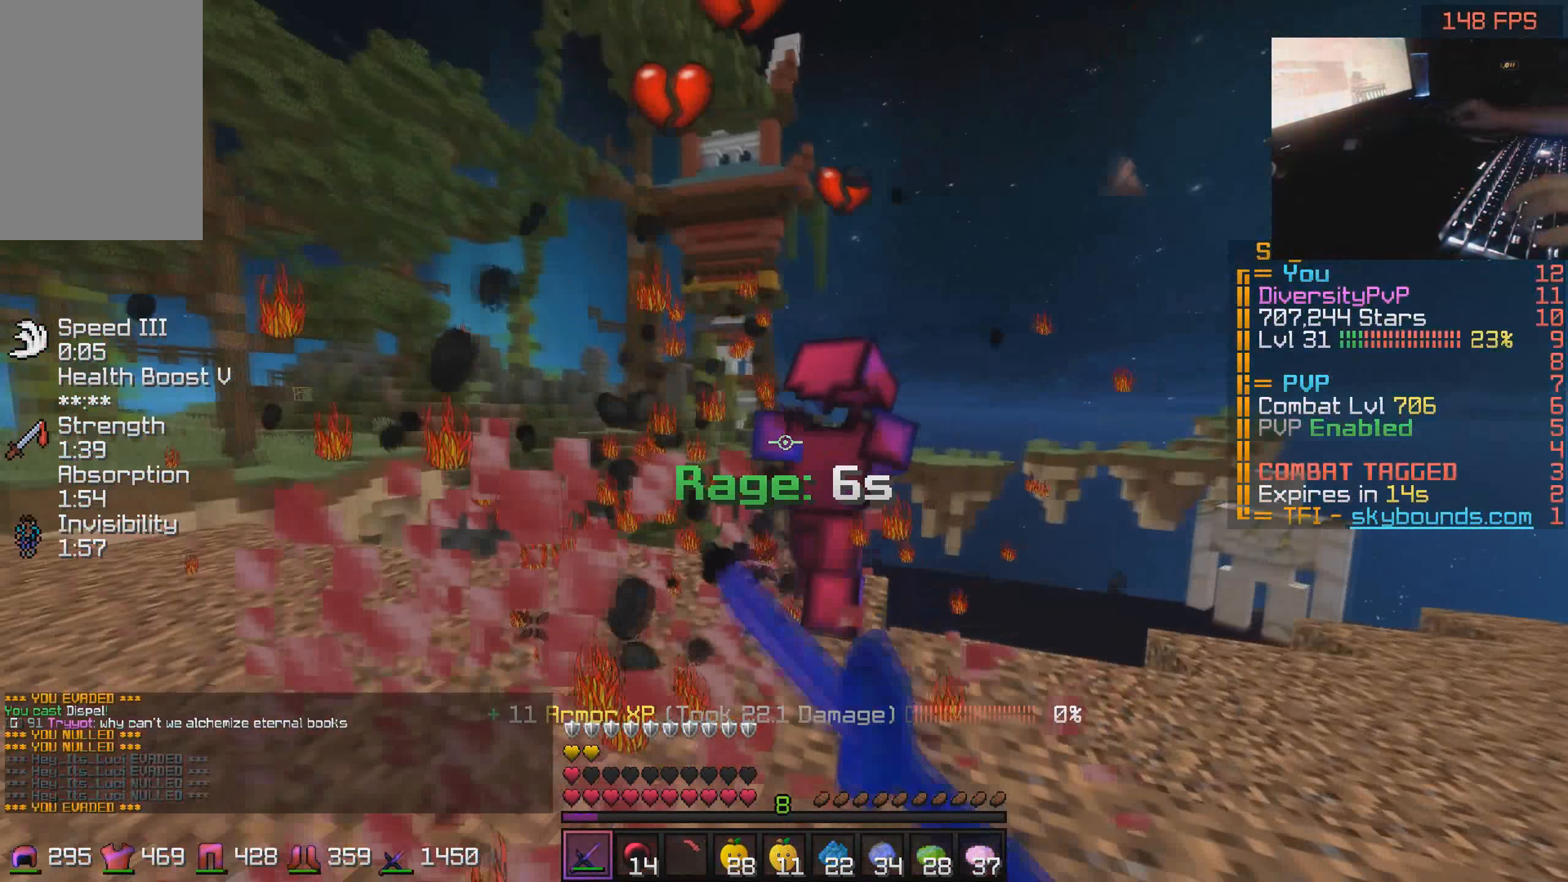
{"keys": ["a", "s"], "mouse": [], "events": [[134, "w", "down"], [234, "mouse_left", "down"], [300, "mouse_left", "up"], [334, "a", "down"], [350, "d", "up"], [400, "w", "up"], [434, "mouse_left", "down"], [434, "s", "down"], [500, "mouse_left", "up"]]}
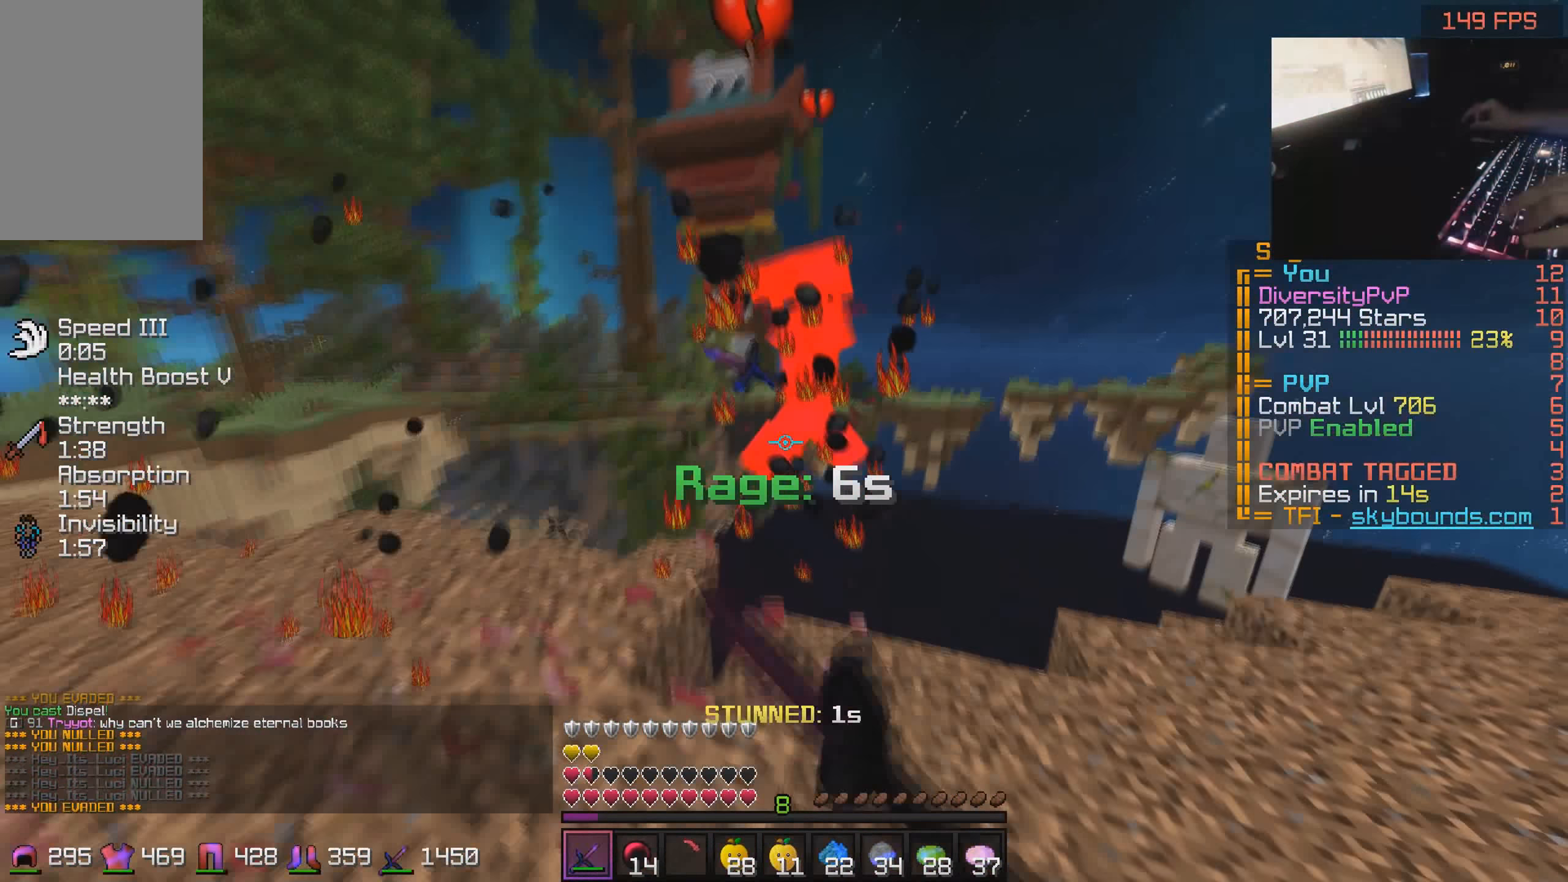
{"keys": ["a", "d"], "mouse": ["left"], "events": [[34, "mouse_left", "down"], [50, "s", "up"], [84, "w", "down"], [100, "mouse_left", "up"], [134, "mouse_left", "down"], [200, "mouse_left", "up"], [234, "mouse_left", "down"], [300, "w", "up"], [350, "mouse_left", "up"], [384, "mouse_left", "down"], [450, "mouse_left", "up"], [484, "d", "down"], [484, "mouse_left", "down"]]}